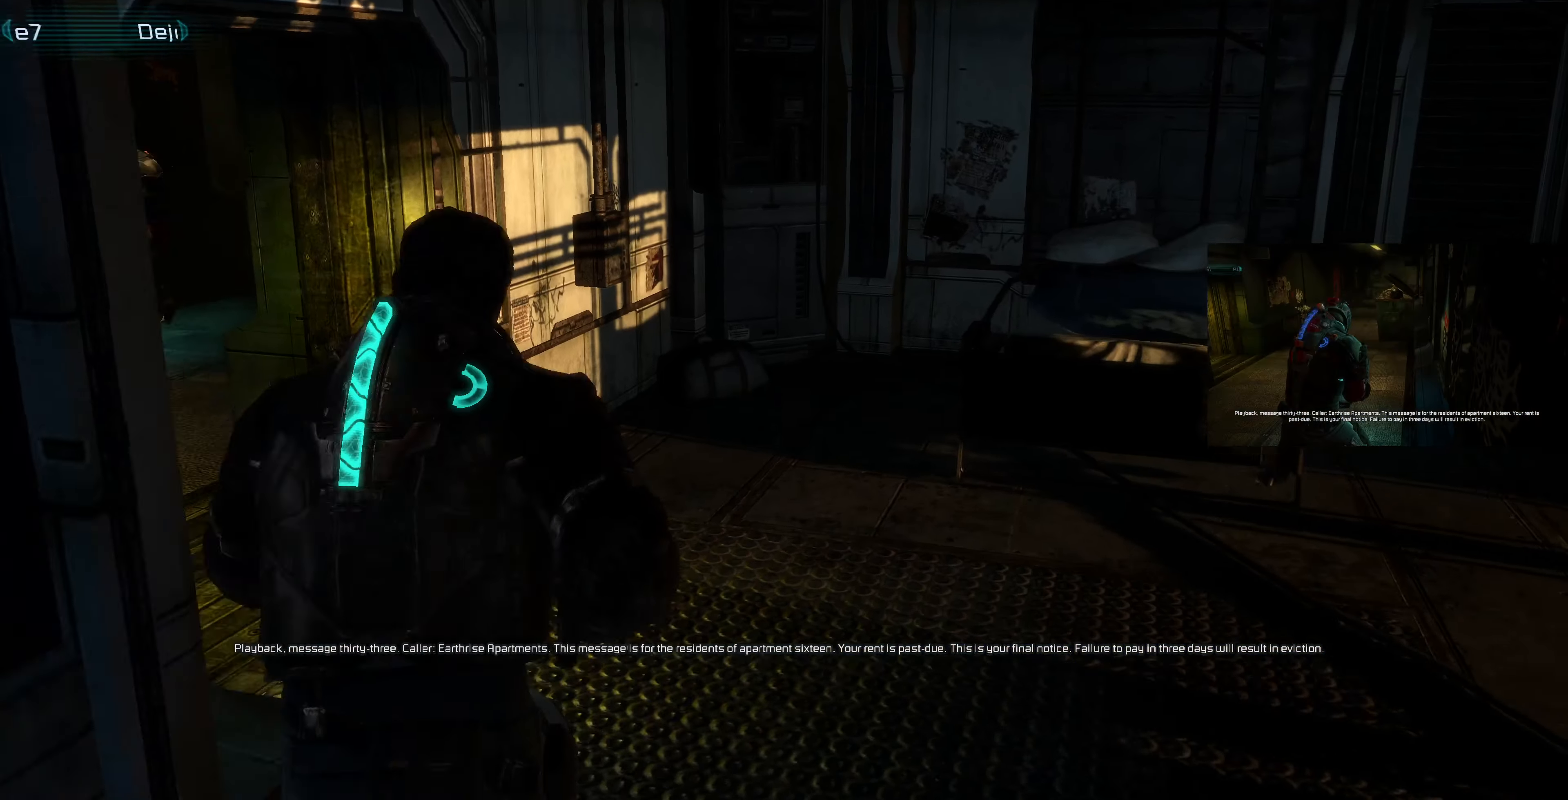
Gameplay with a controller (PlayStation layout); each line is a JSON object with the inputs held at the frame after it. "events" lists button and stick changes between this image and that frame as [ms after this image, input, new state], when the widget could be followed in between.
{"buttons": [], "left_stick": "down-right", "right_stick": "left", "events": [[234, "right_stick", "left"], [367, "L1", "up"], [434, "left_stick", "down-right"]]}
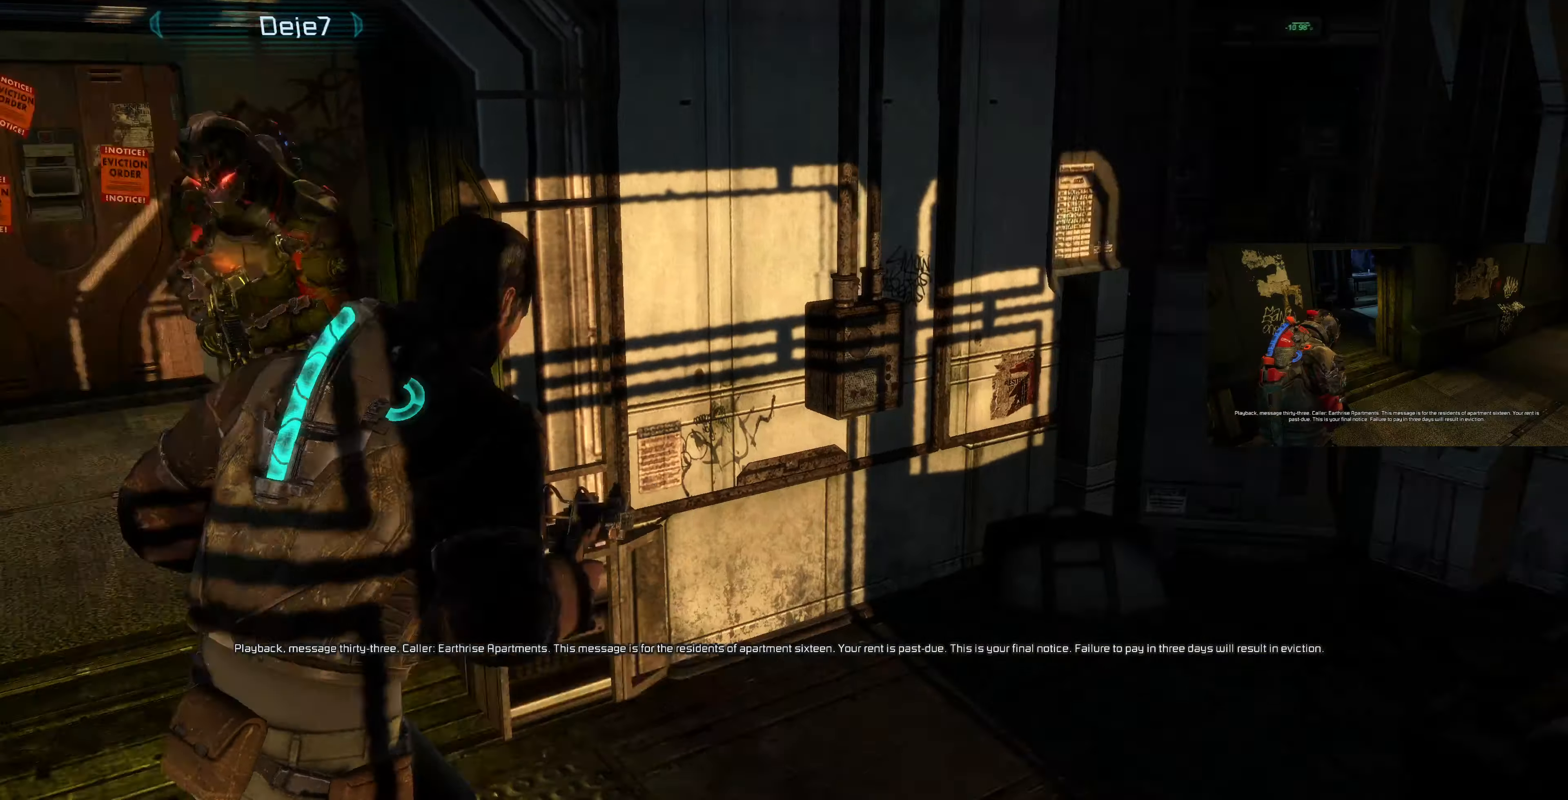
{"buttons": [], "left_stick": "down", "right_stick": "center", "events": [[67, "left_stick", "down"], [200, "right_stick", "center"]]}
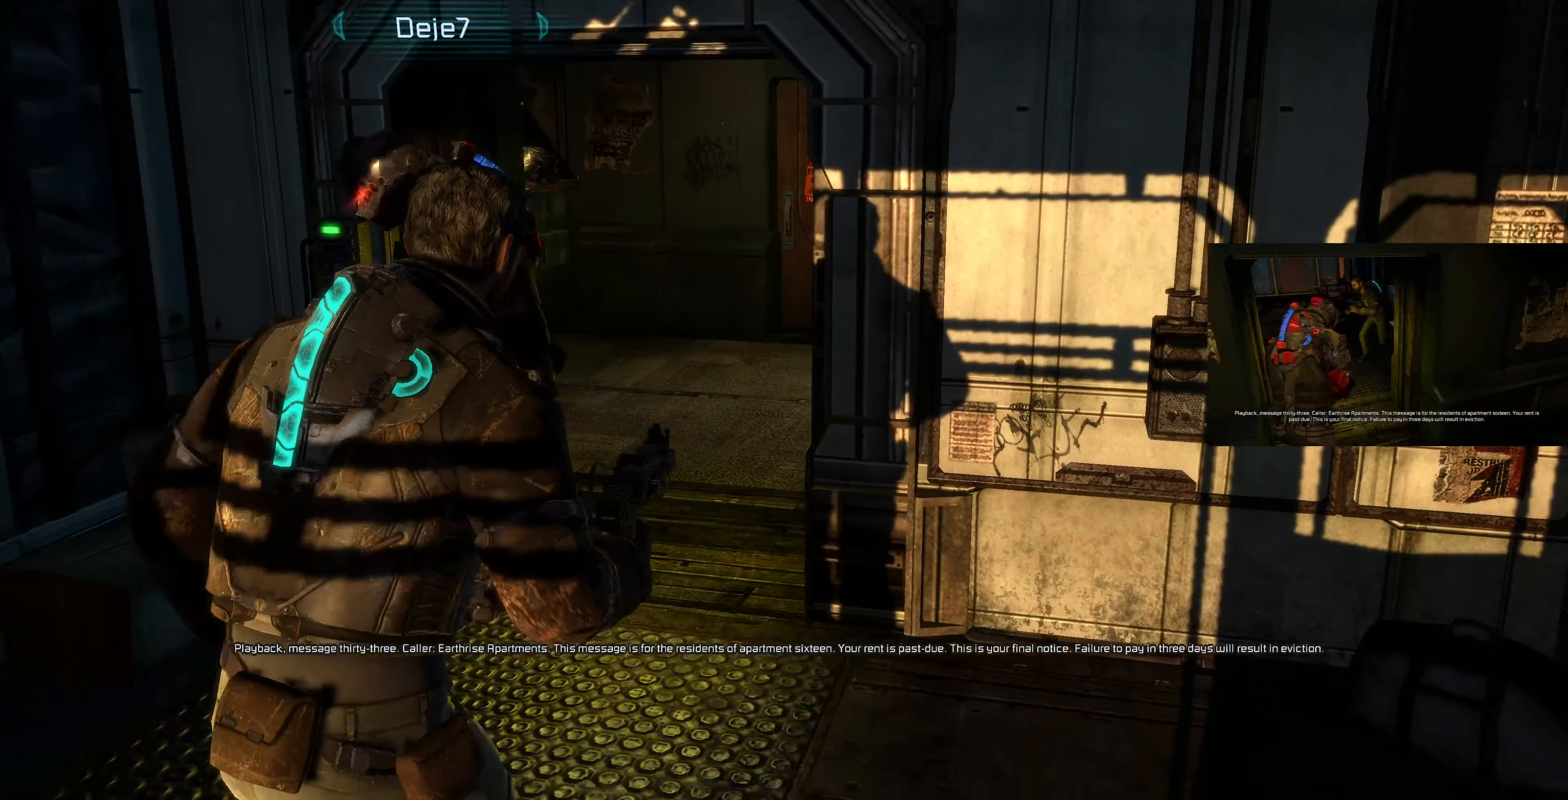
{"buttons": [], "left_stick": "up", "right_stick": "right", "events": [[100, "L1", "down"], [100, "left_stick", "up-left"], [200, "left_stick", "up"], [500, "L1", "up"], [500, "right_stick", "right"]]}
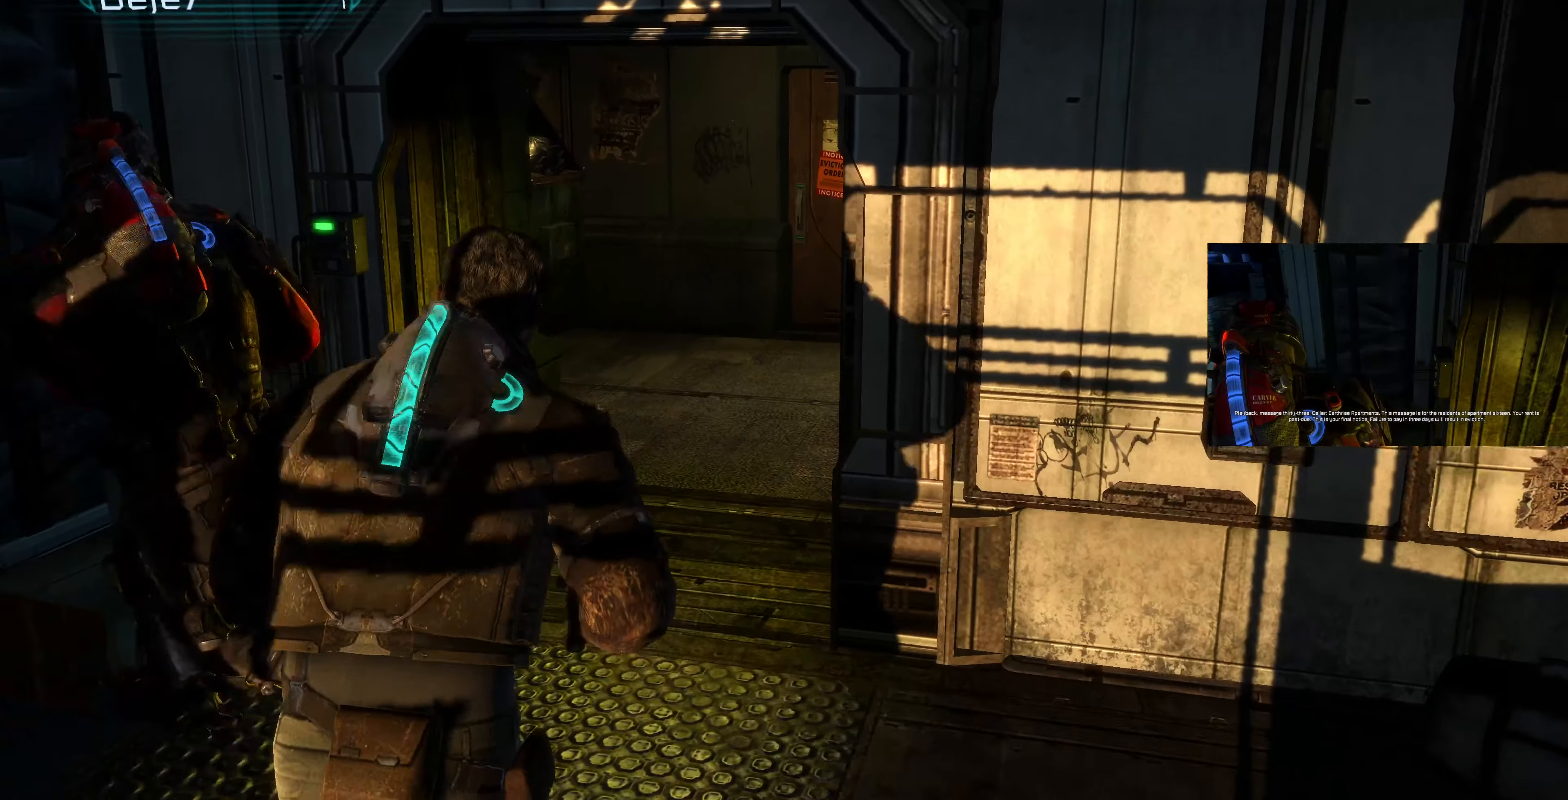
{"buttons": [], "left_stick": "up-left", "right_stick": "right", "events": [[267, "left_stick", "up-left"]]}
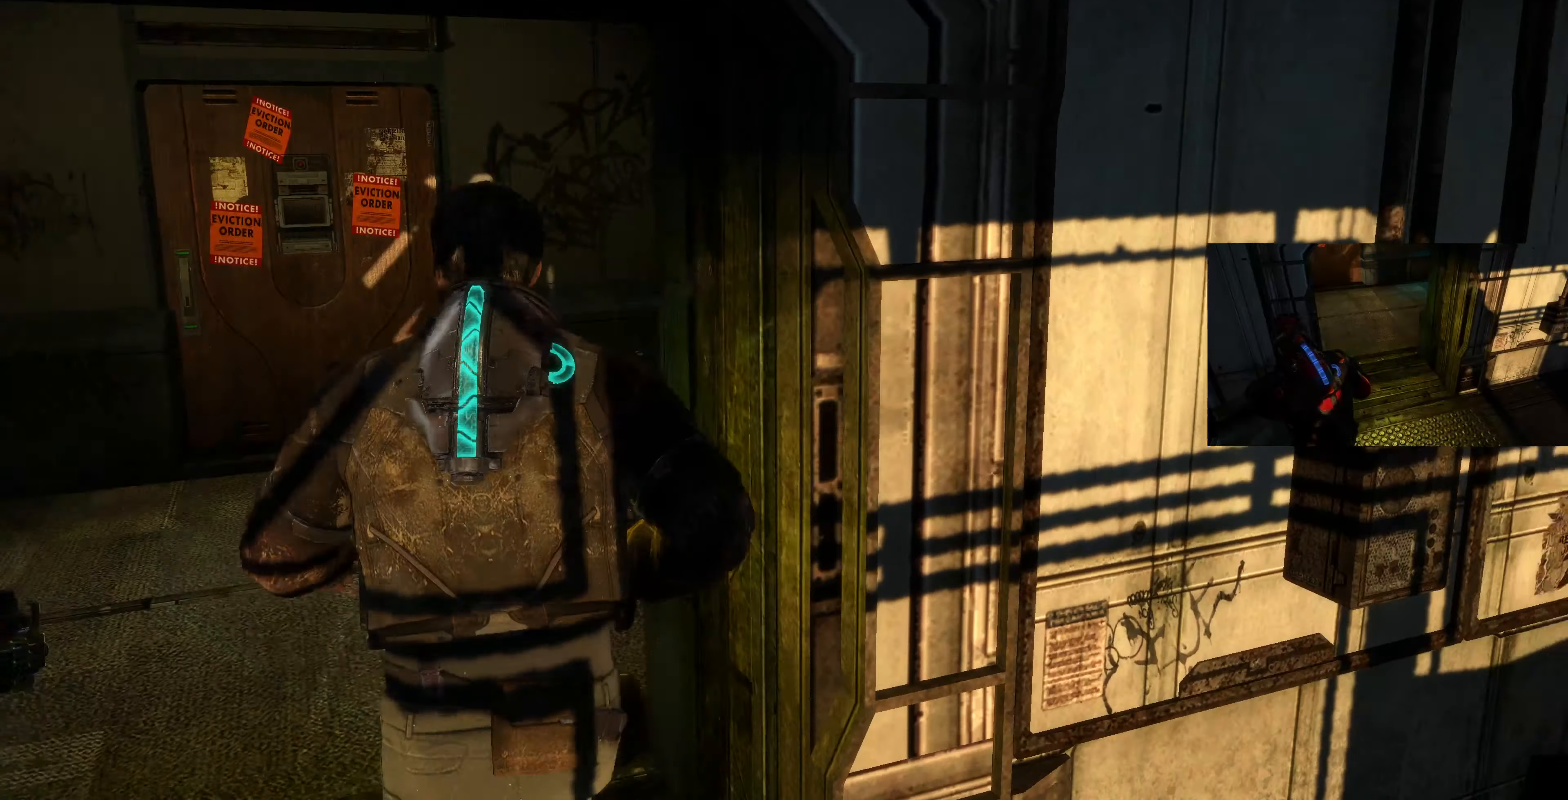
{"buttons": [], "left_stick": "up-left", "right_stick": "center", "events": [[34, "right_stick", "center"], [167, "right_stick", "right"], [467, "right_stick", "center"]]}
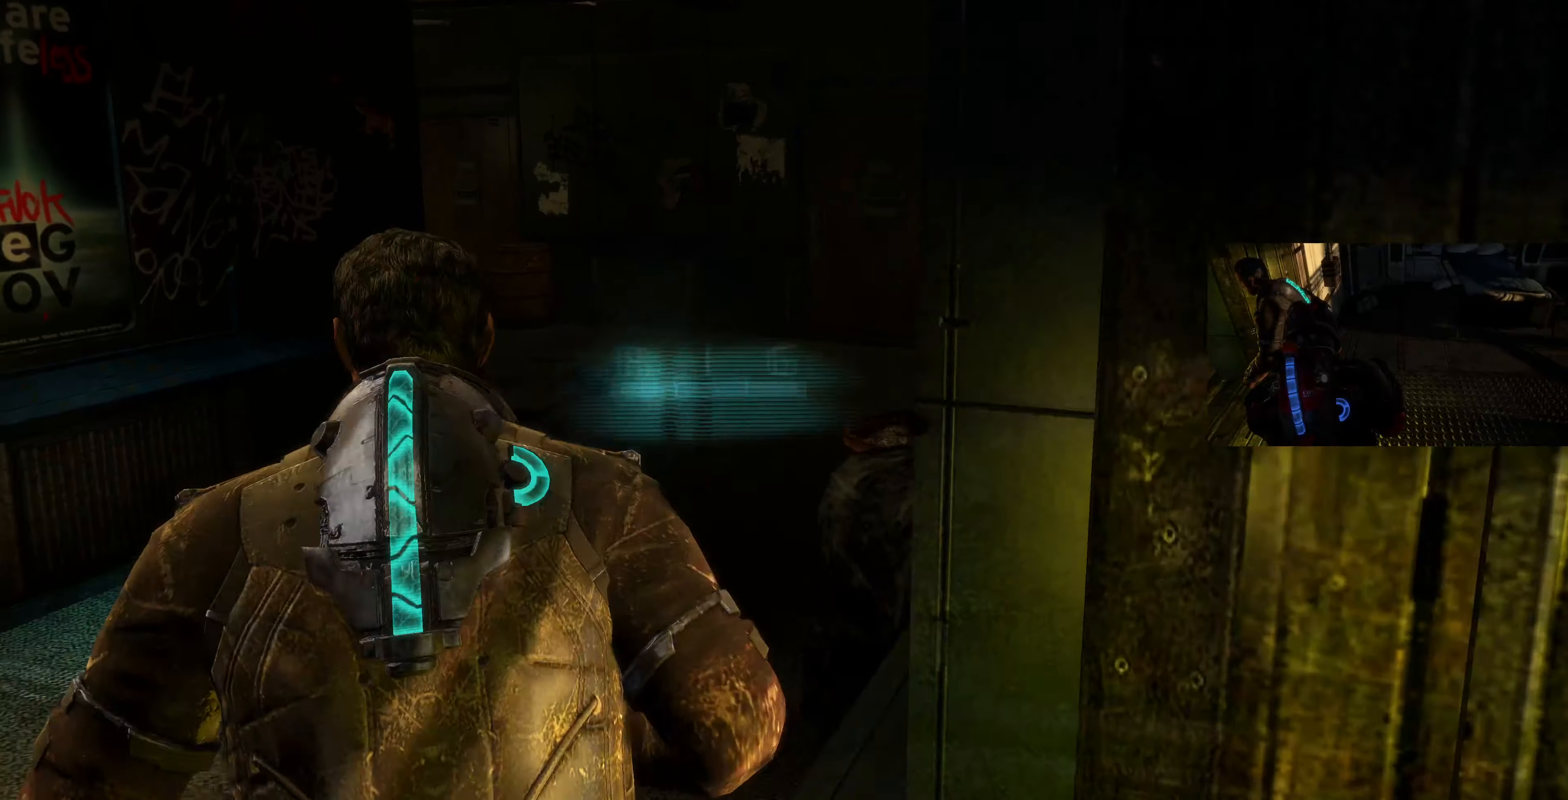
{"buttons": [], "left_stick": "up-left", "right_stick": "right", "events": [[134, "right_stick", "right"], [300, "right_stick", "center"], [467, "right_stick", "right"]]}
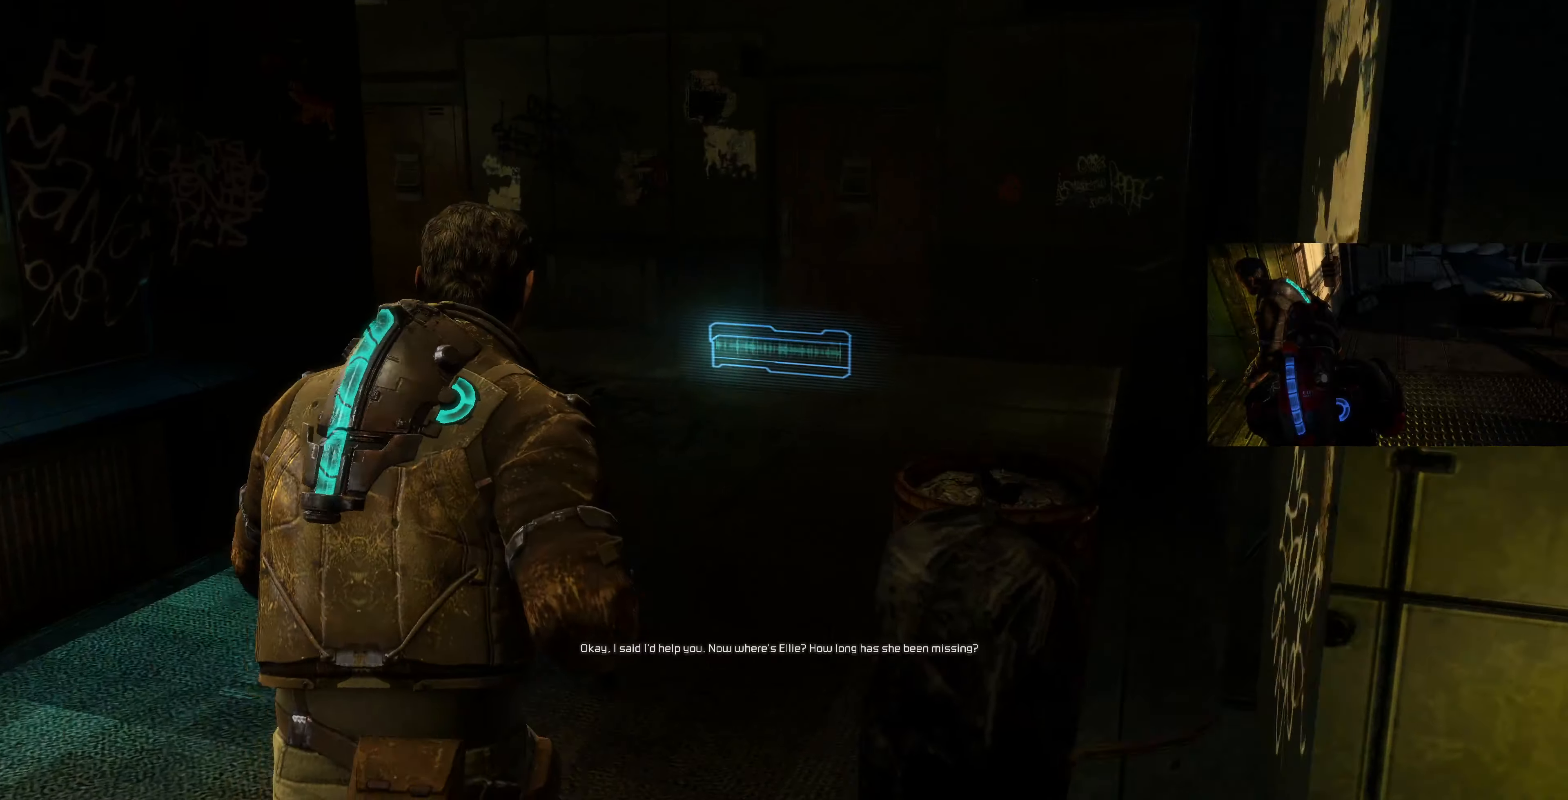
{"buttons": [], "left_stick": "up-left", "right_stick": "center", "events": [[234, "right_stick", "center"]]}
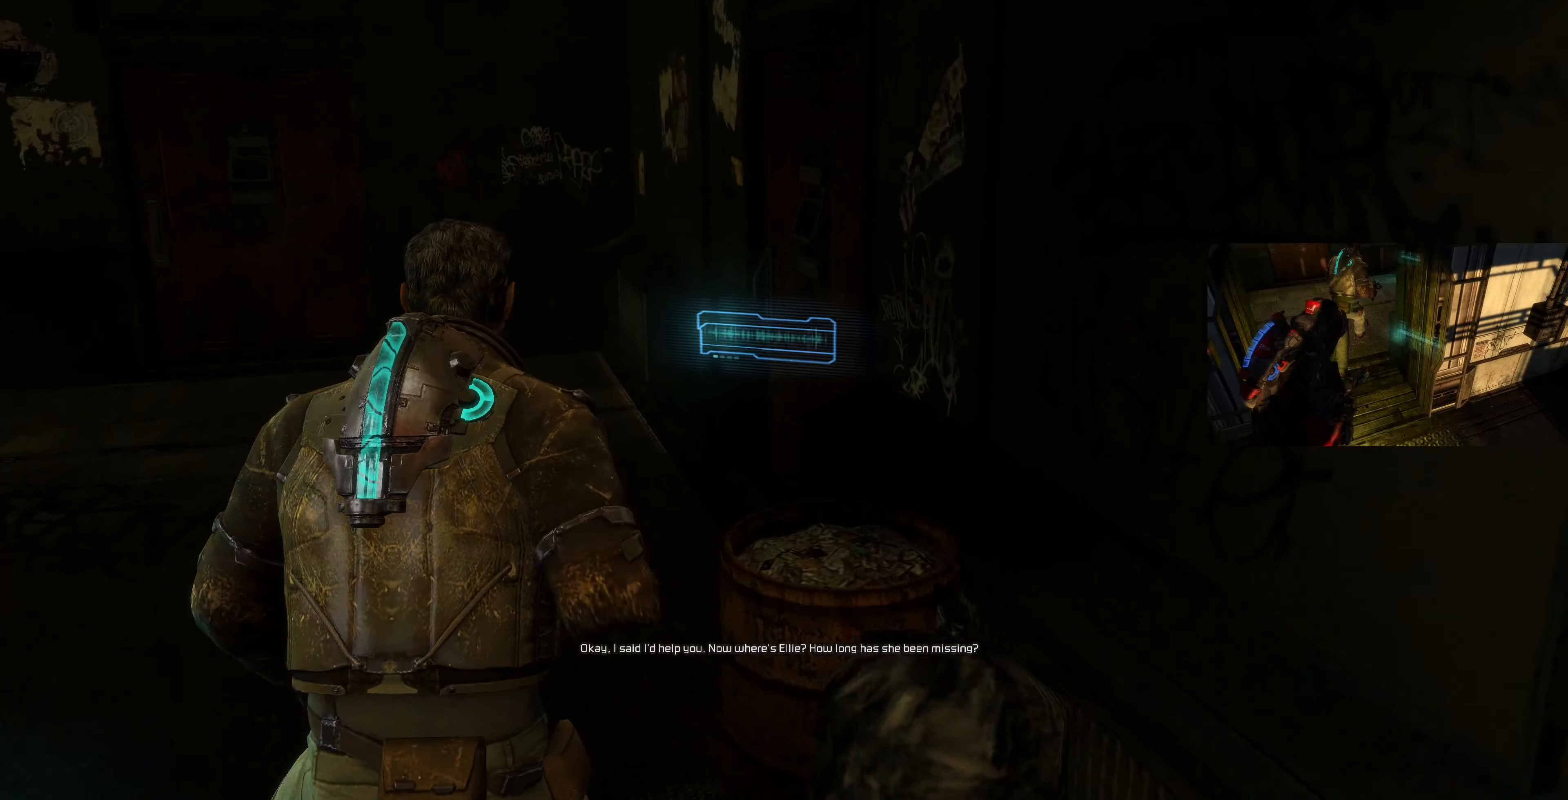
{"buttons": [], "left_stick": "up", "right_stick": "left", "events": [[367, "left_stick", "up"], [367, "right_stick", "left"]]}
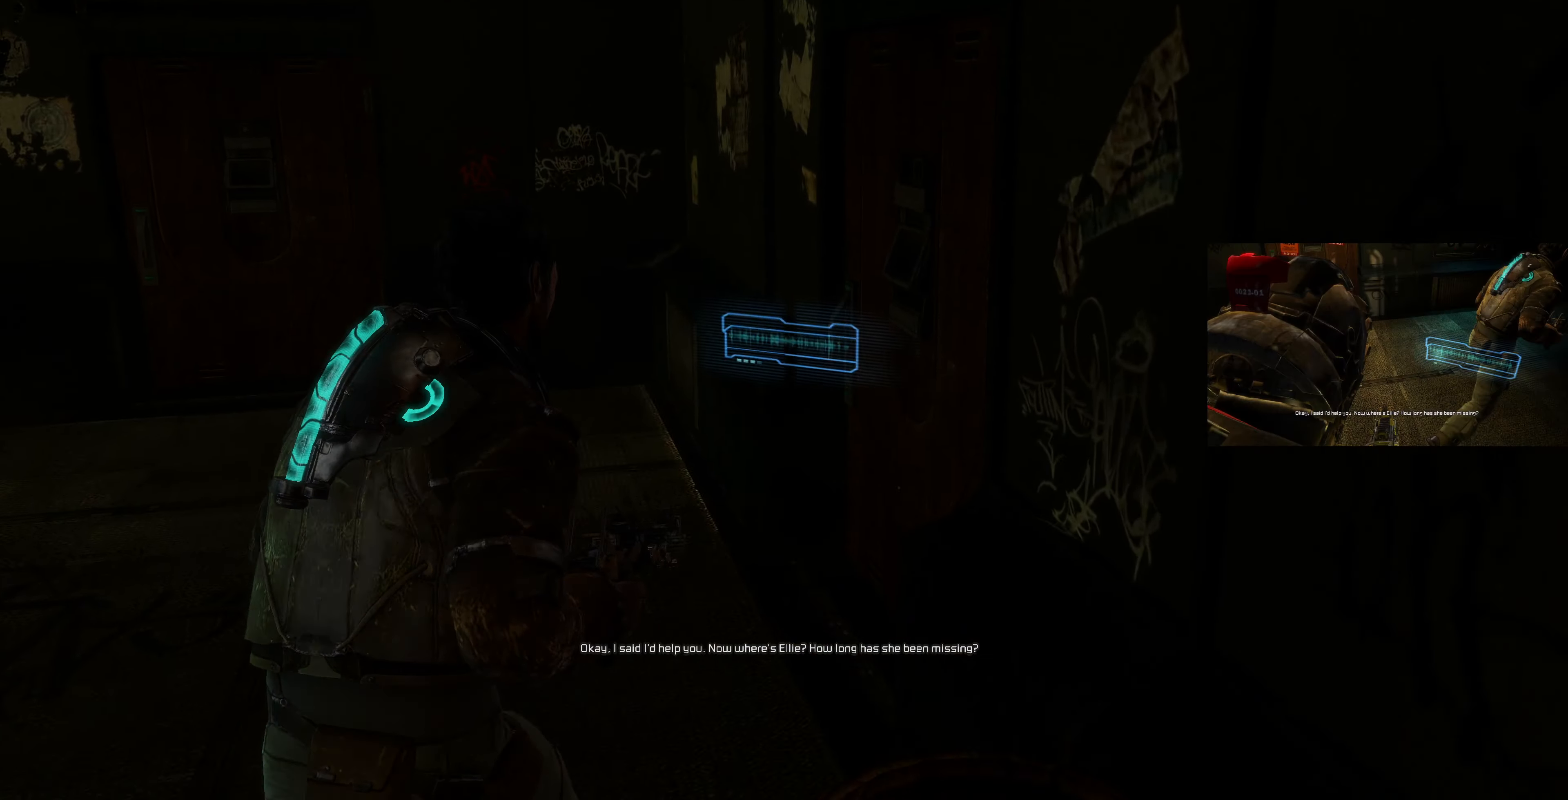
{"buttons": [], "left_stick": "up", "right_stick": "left", "events": [[167, "right_stick", "up-left"], [267, "right_stick", "left"]]}
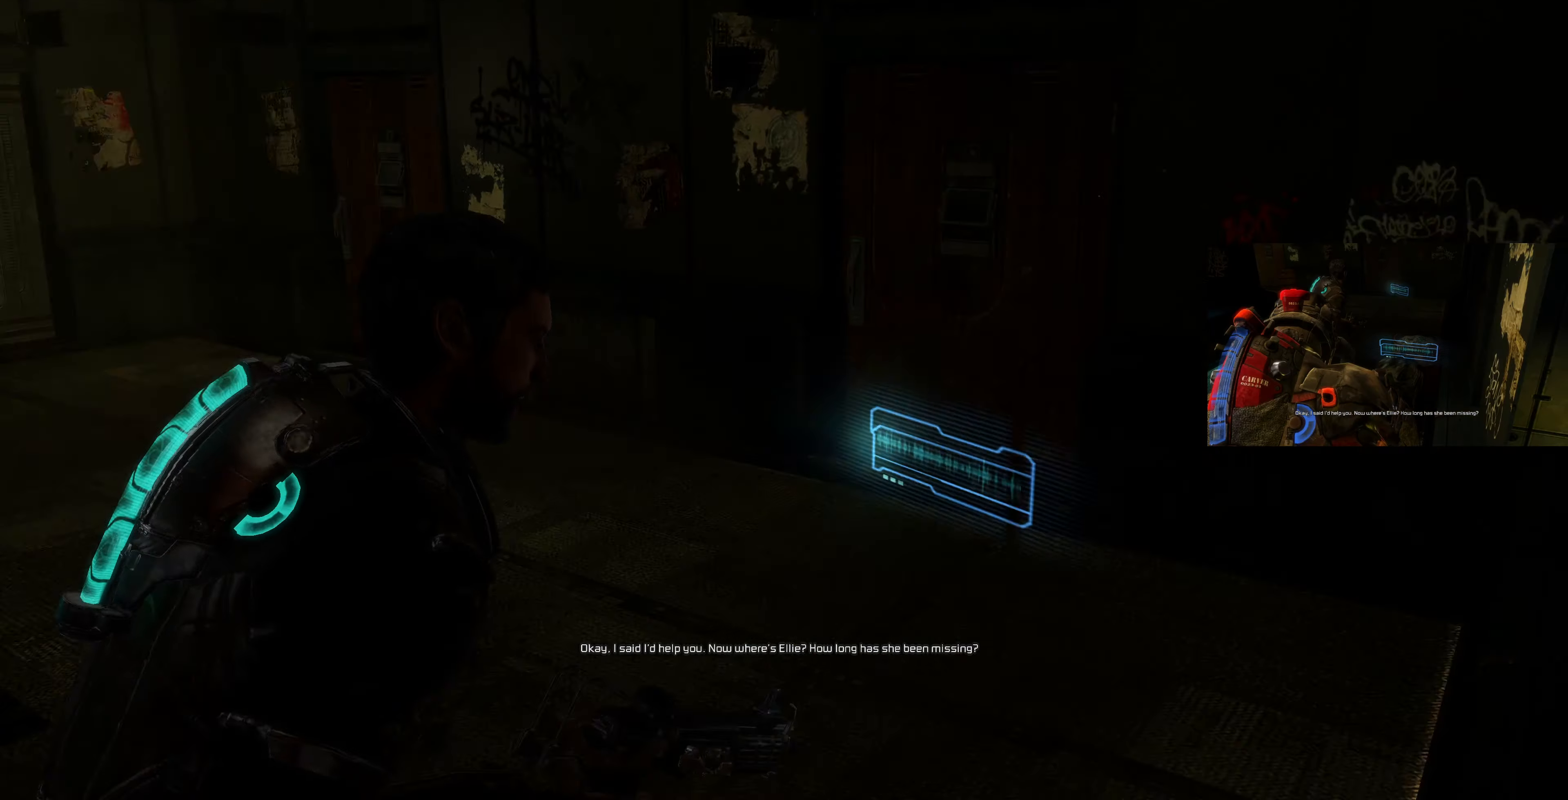
{"buttons": [], "left_stick": "up-right", "right_stick": "left", "events": [[34, "left_stick", "up-right"], [167, "right_stick", "center"], [367, "right_stick", "left"]]}
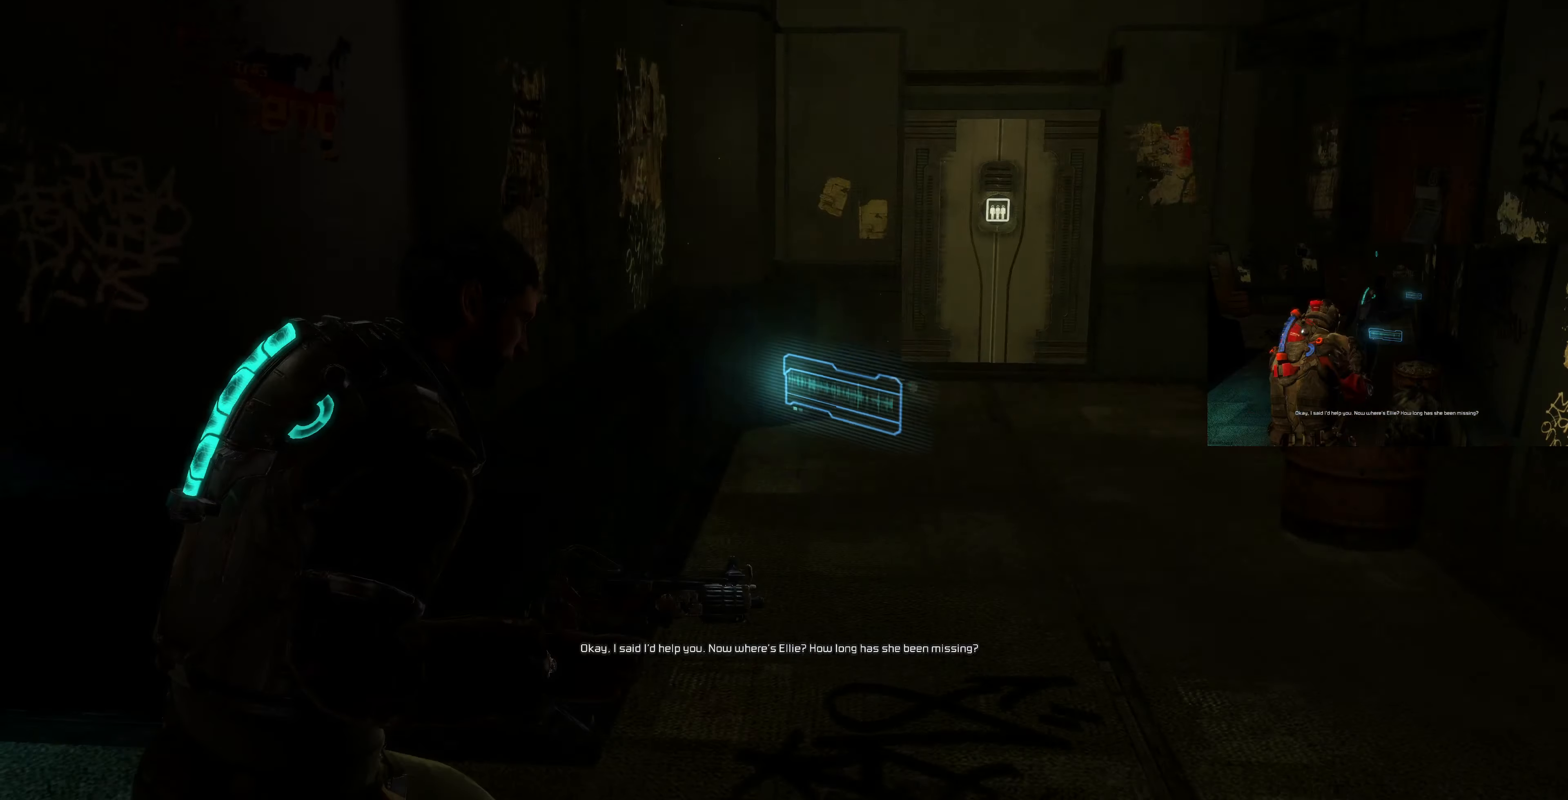
{"buttons": [], "left_stick": "up-right", "right_stick": "left", "events": [[67, "right_stick", "center"], [367, "right_stick", "left"]]}
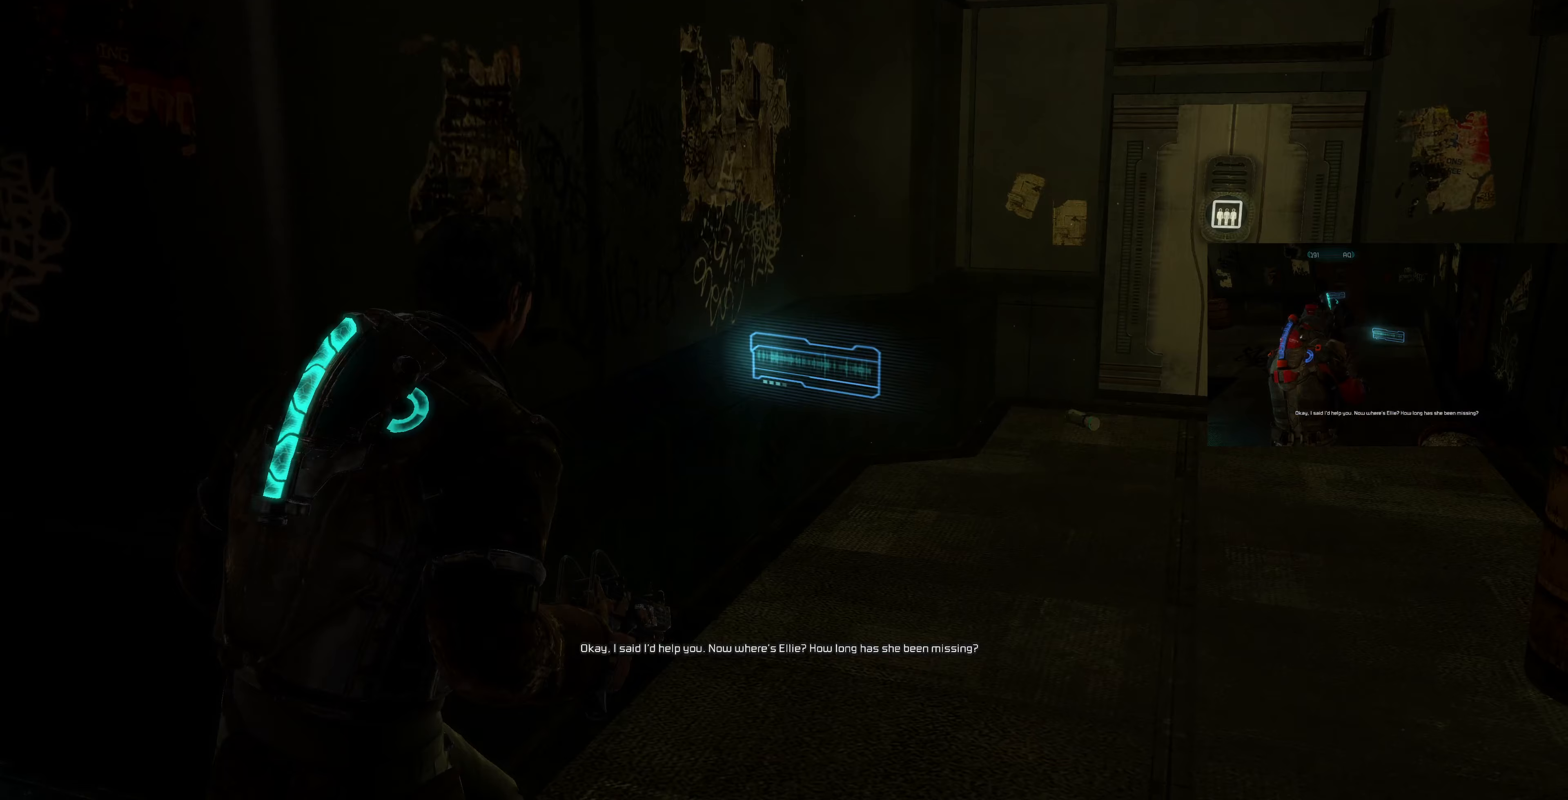
{"buttons": [], "left_stick": "up-left", "right_stick": "center", "events": [[33, "right_stick", "center"], [100, "right_stick", "left"], [167, "left_stick", "down-right"], [233, "left_stick", "down-left"], [500, "left_stick", "up-left"], [500, "right_stick", "center"]]}
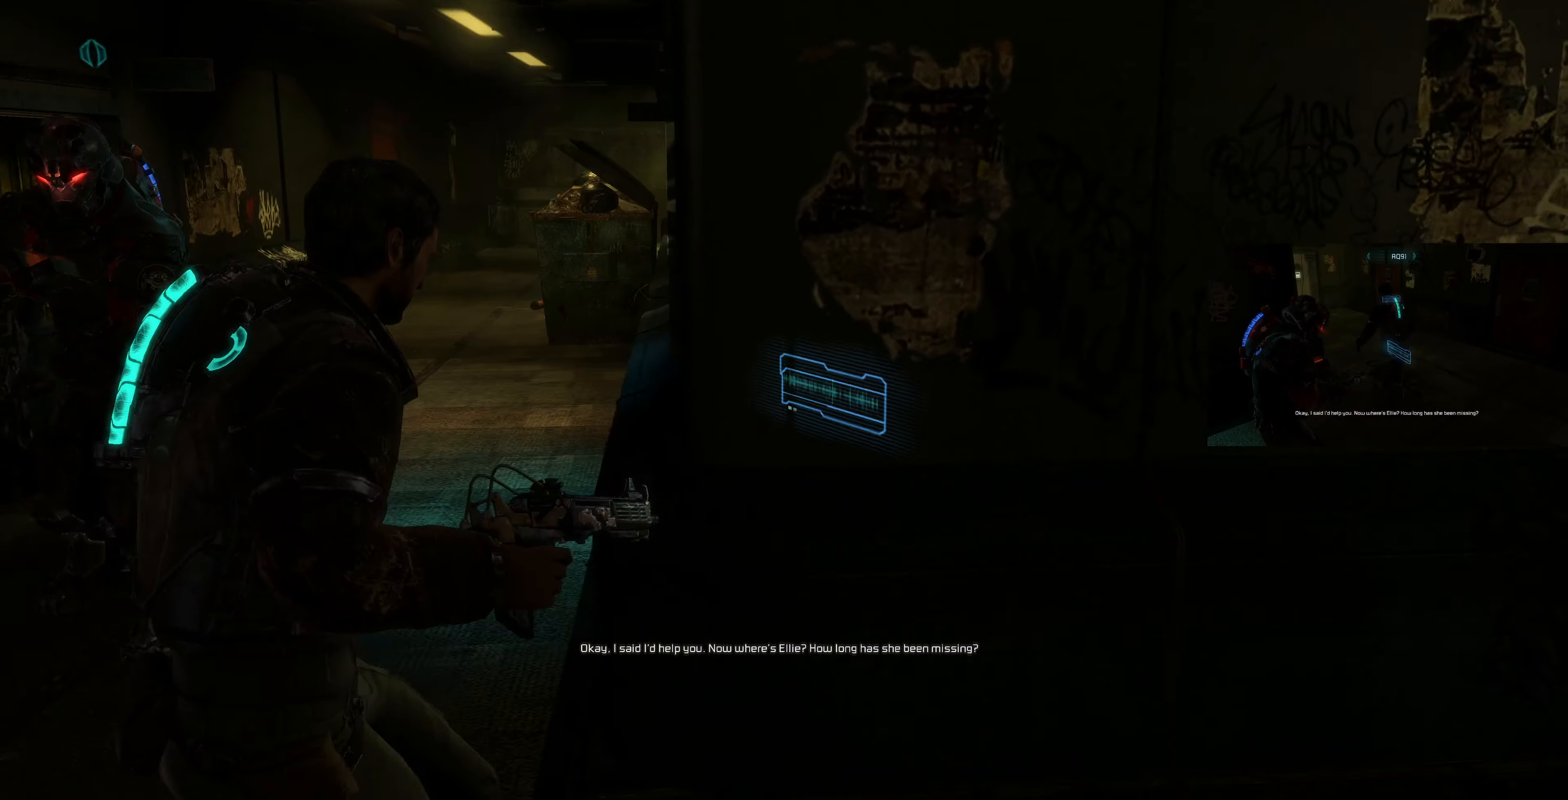
{"buttons": [], "left_stick": "up-left", "right_stick": "center", "events": [[333, "right_stick", "left"], [433, "right_stick", "center"]]}
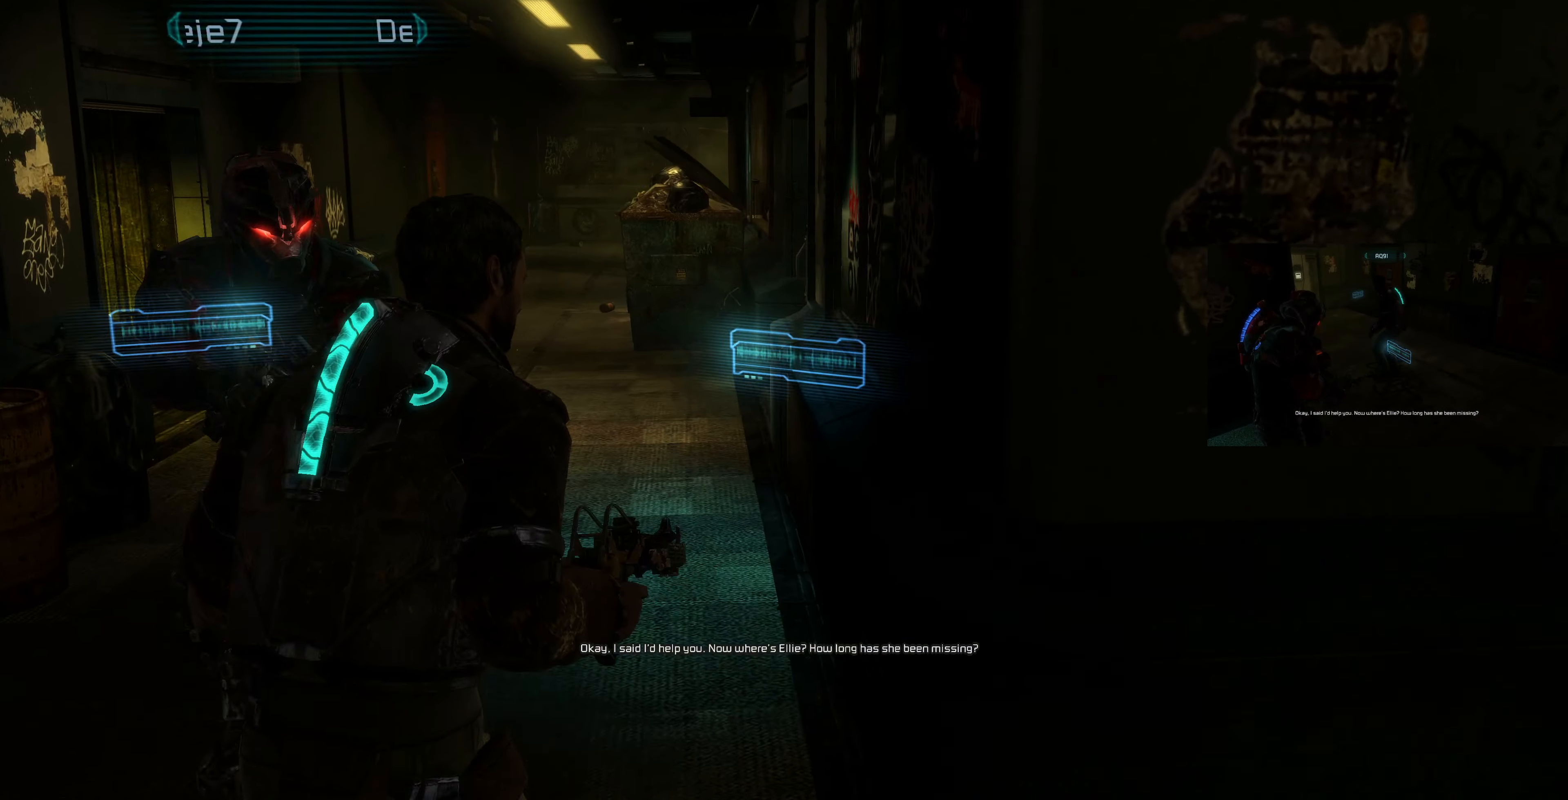
{"buttons": [], "left_stick": "down-right", "right_stick": "right", "events": [[100, "left_stick", "down"], [167, "right_stick", "right"], [267, "left_stick", "down-right"]]}
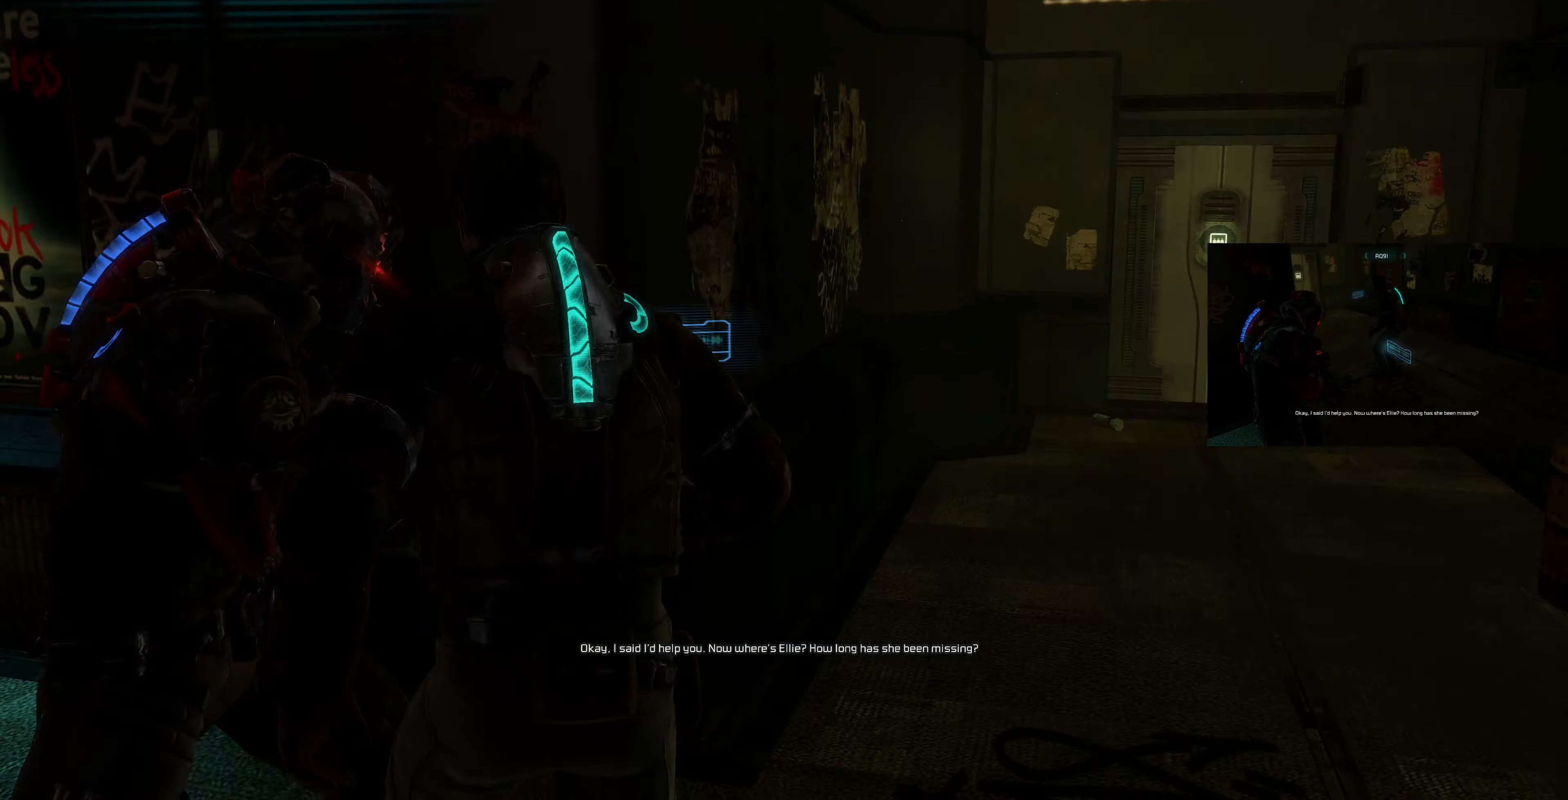
{"buttons": [], "left_stick": "up", "right_stick": "left", "events": [[133, "left_stick", "up-right"], [200, "right_stick", "center"], [300, "left_stick", "up"], [333, "right_stick", "left"]]}
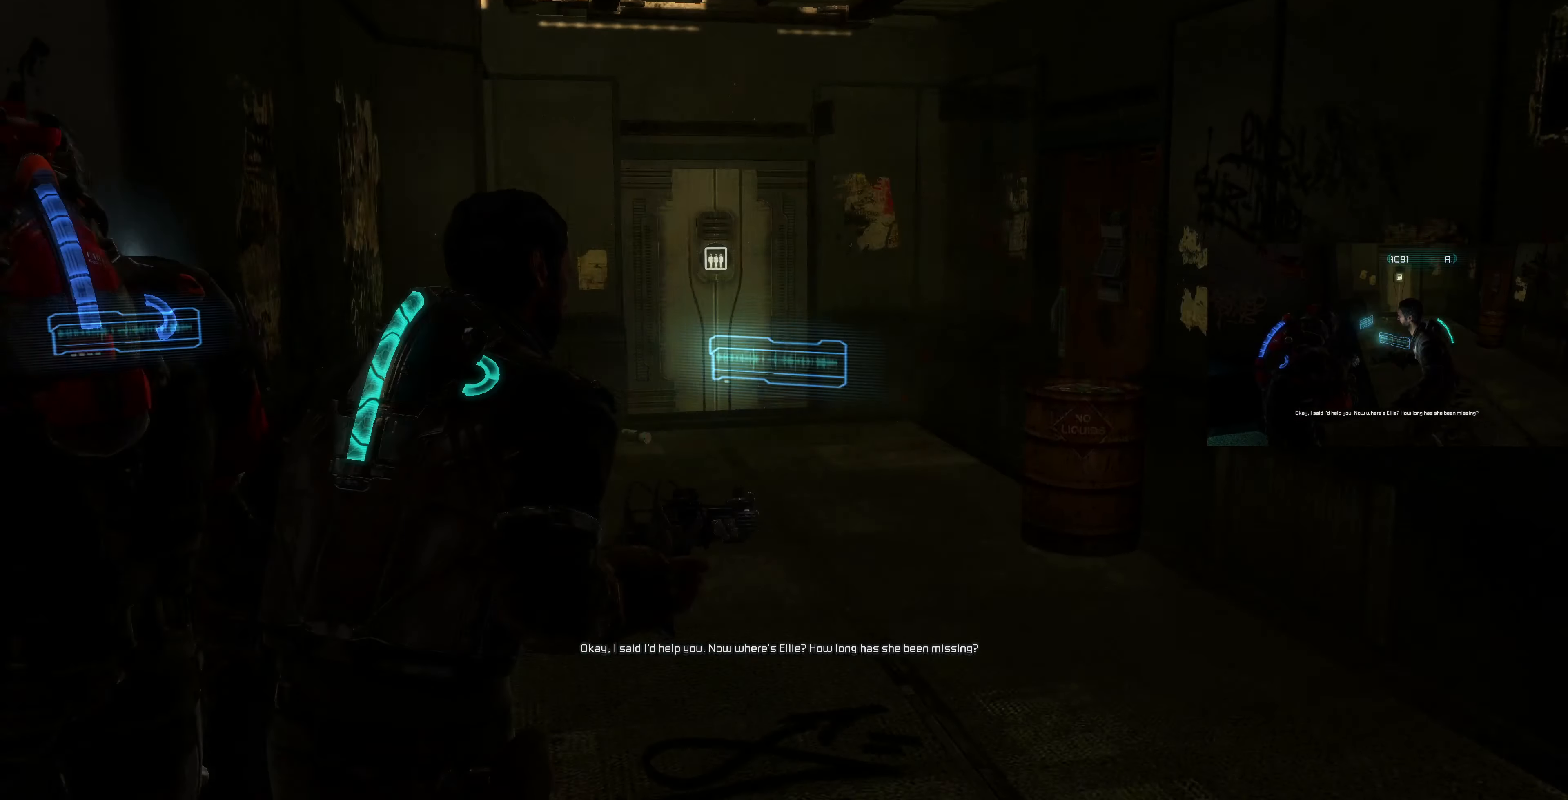
{"buttons": ["L1"], "left_stick": "up-right", "right_stick": "left", "events": [[67, "right_stick", "center"], [100, "left_stick", "right"], [233, "left_stick", "up-right"], [467, "L1", "down"], [467, "right_stick", "left"]]}
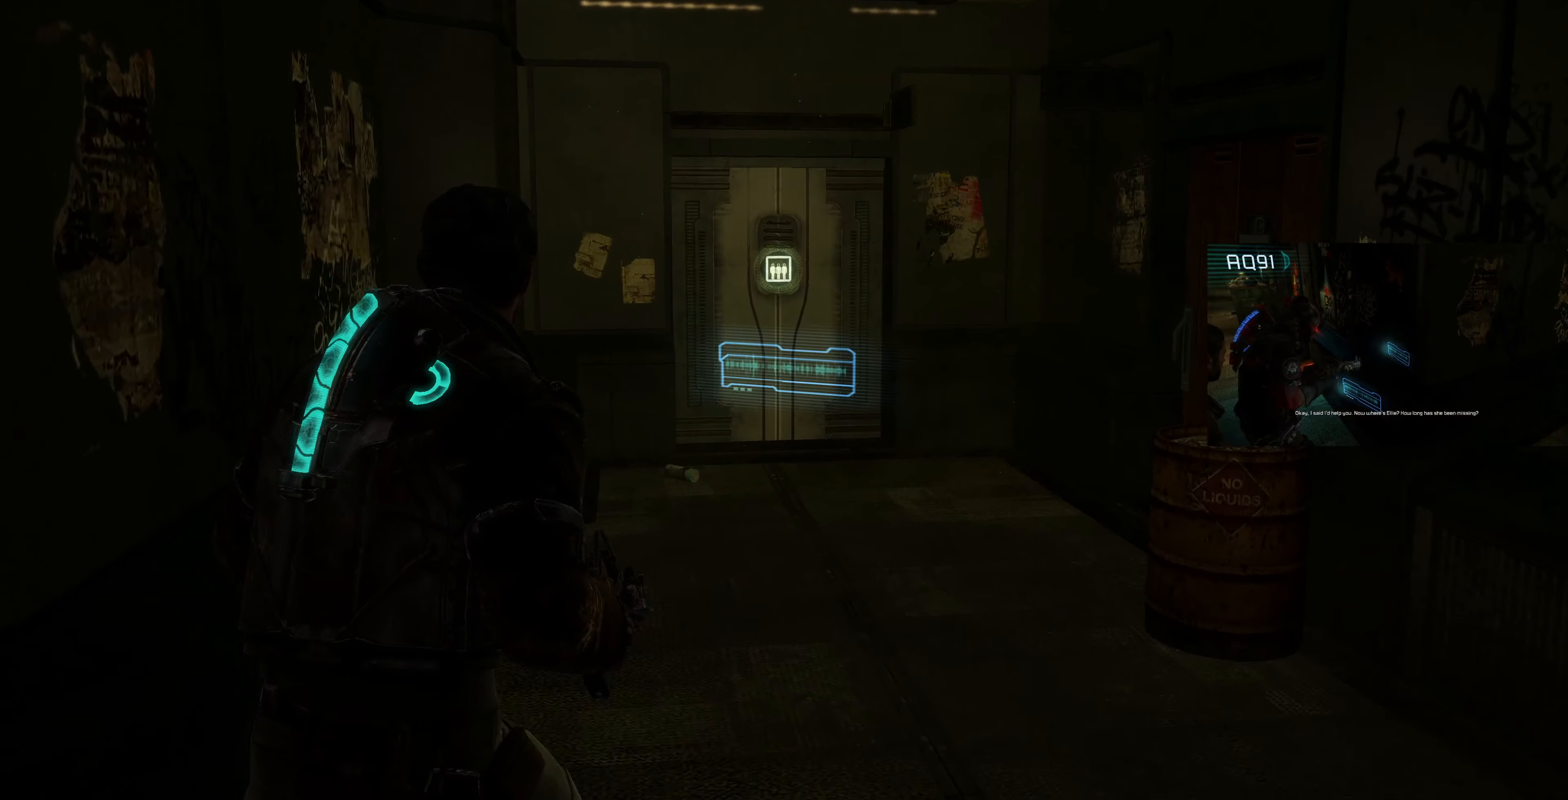
{"buttons": ["L1"], "left_stick": "up-right", "right_stick": "left", "events": [[200, "right_stick", "center"], [367, "right_stick", "left"]]}
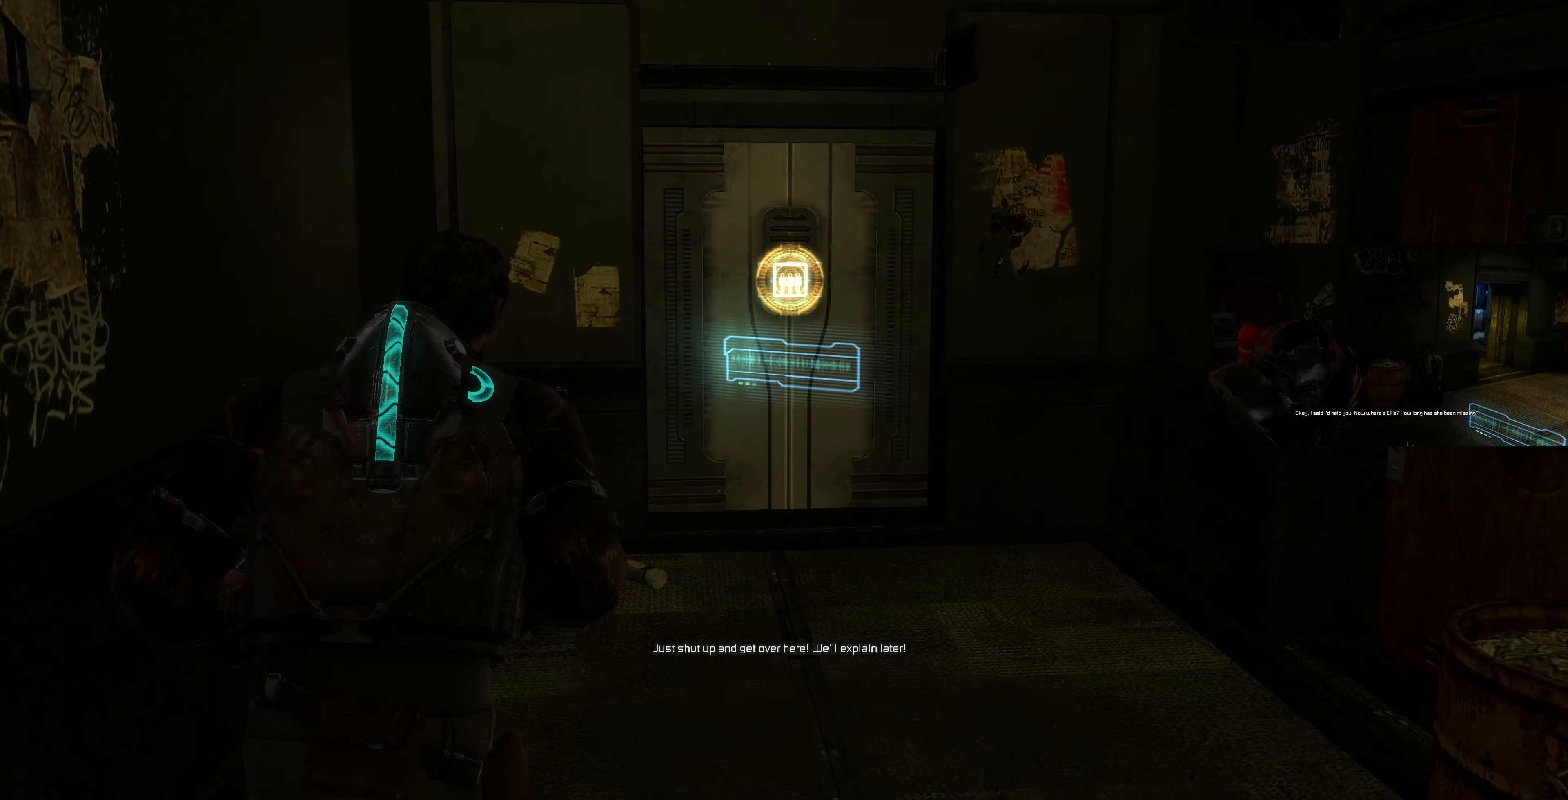
{"buttons": [], "left_stick": "center", "right_stick": "center", "events": [[33, "right_stick", "center"], [200, "L1", "up"], [300, "right_stick", "up-left"], [400, "left_stick", "center"], [467, "right_stick", "center"]]}
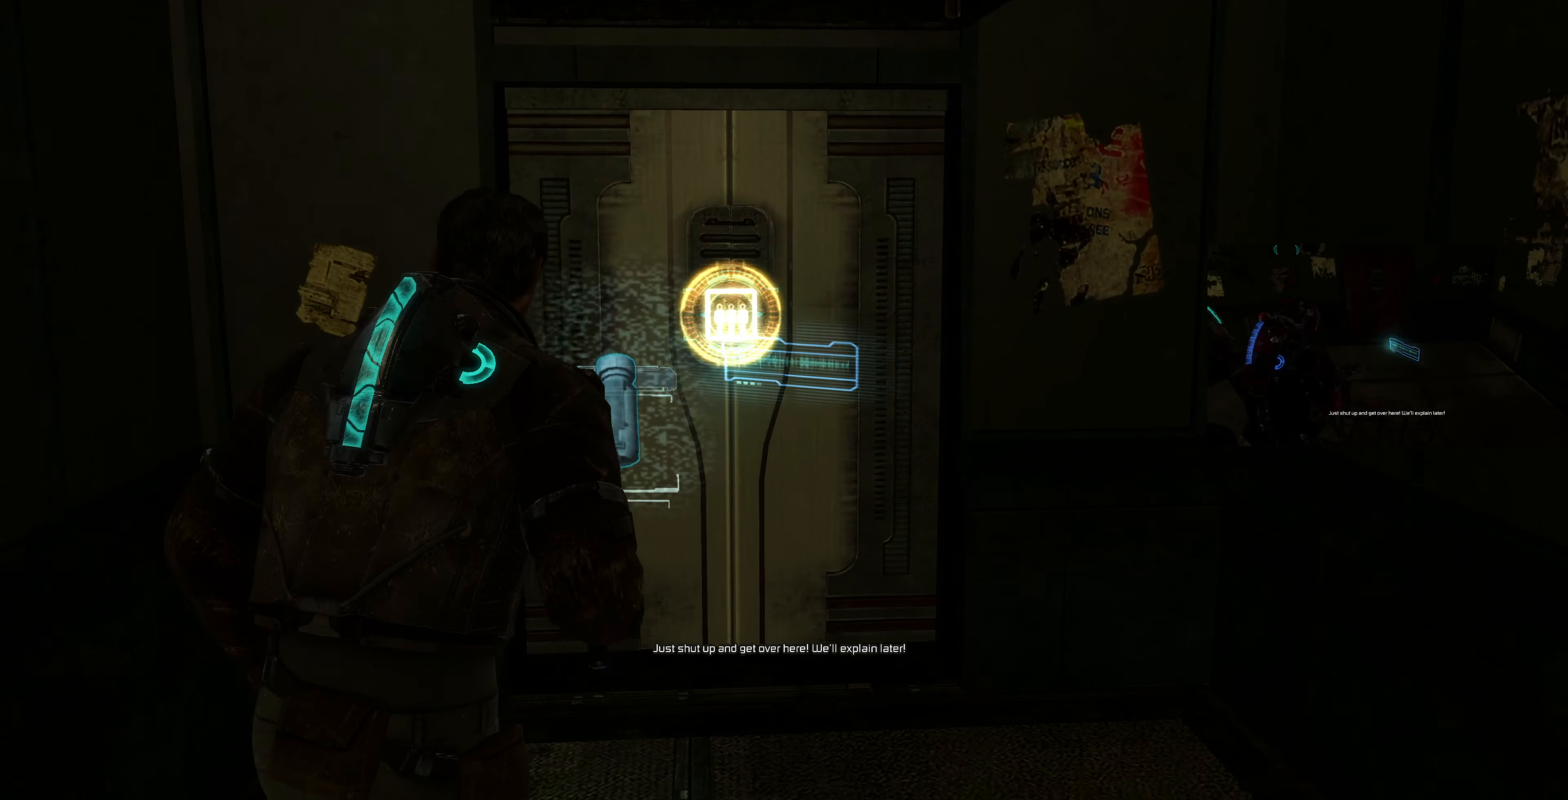
{"buttons": [], "left_stick": "center", "right_stick": "center", "events": [[167, "left_stick", "up"], [333, "CROSS", "down"], [333, "left_stick", "center"], [433, "CROSS", "up"]]}
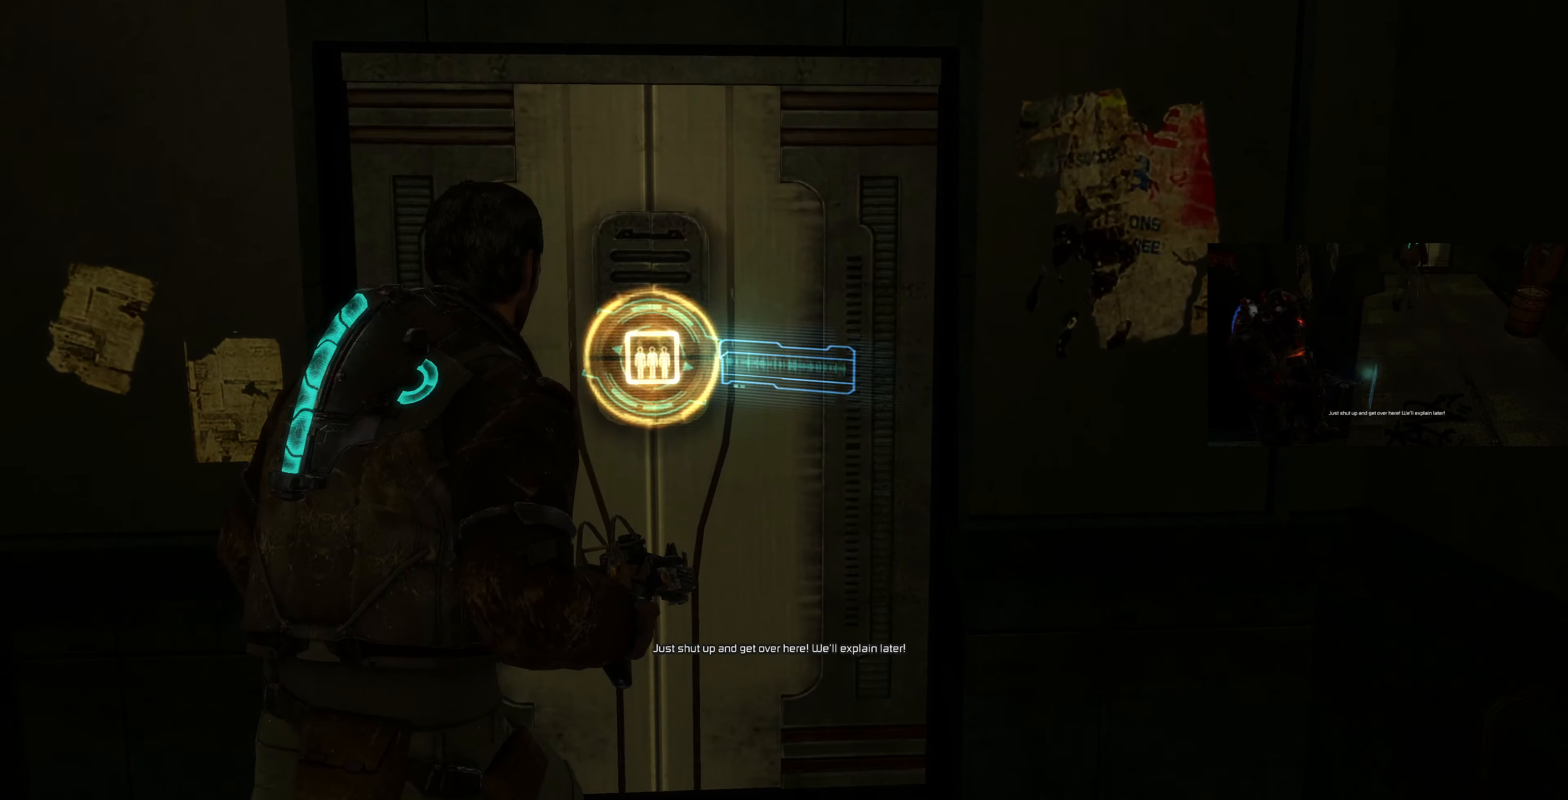
{"buttons": [], "left_stick": "down-right", "right_stick": "up-left", "events": [[67, "right_stick", "left"], [233, "left_stick", "down-right"], [300, "right_stick", "up-left"]]}
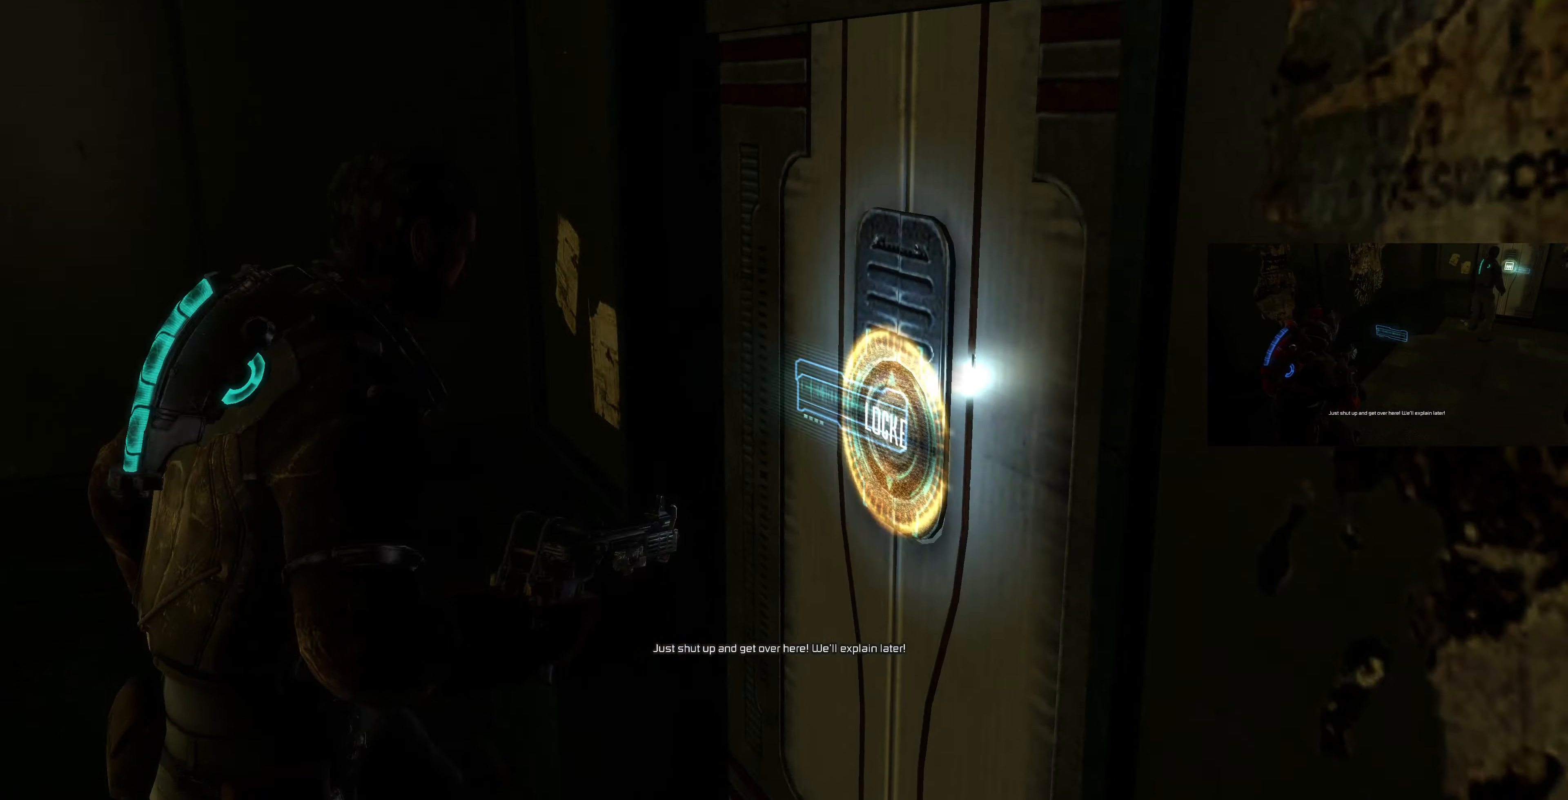
{"buttons": [], "left_stick": "left", "right_stick": "left", "events": [[67, "left_stick", "down"], [167, "right_stick", "center"], [233, "right_stick", "left"], [300, "left_stick", "down-left"], [400, "left_stick", "left"]]}
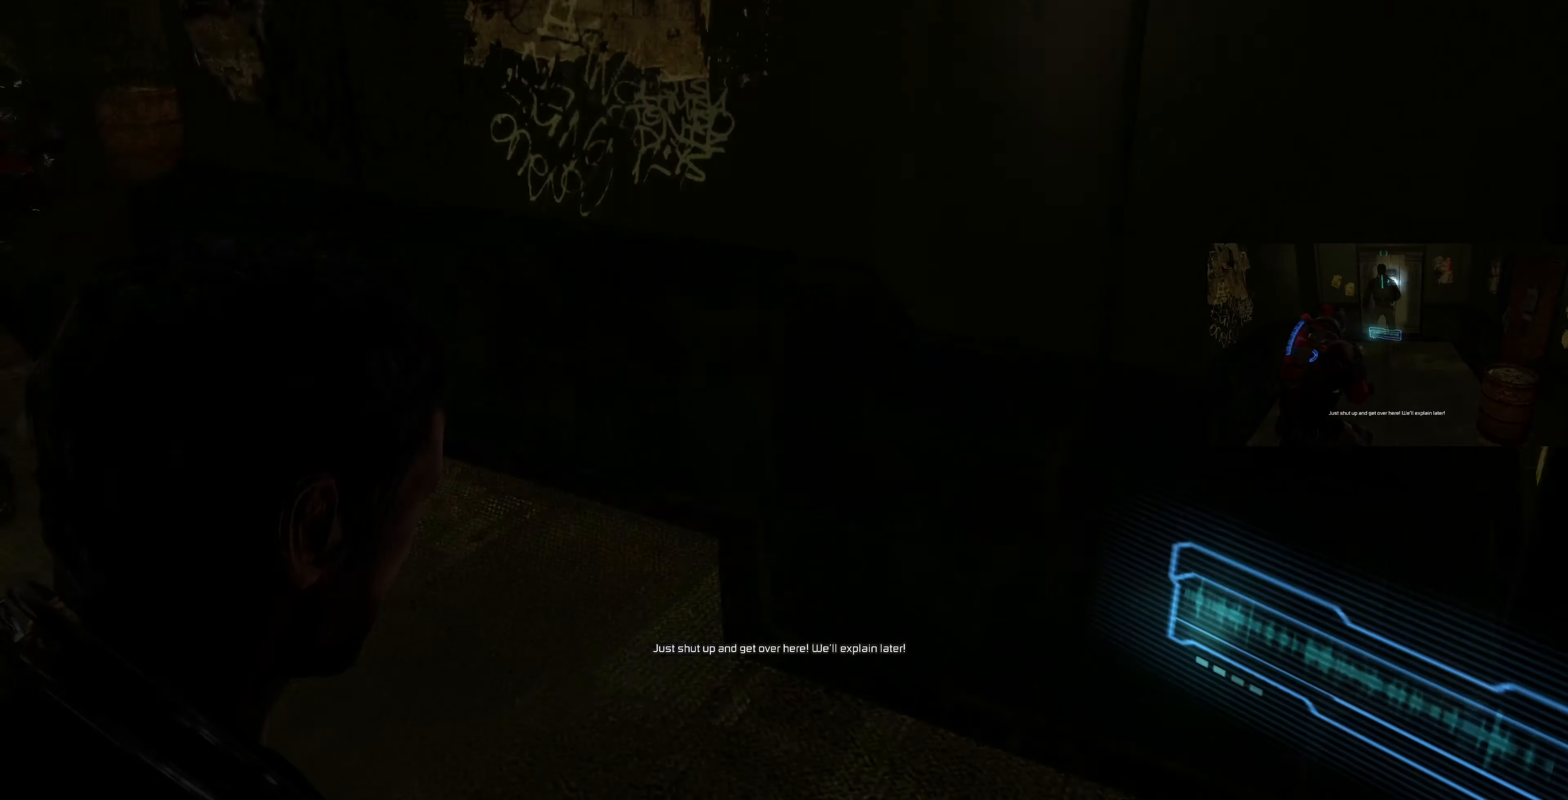
{"buttons": [], "left_stick": "center", "right_stick": "center", "events": [[33, "left_stick", "center"], [167, "right_stick", "center"]]}
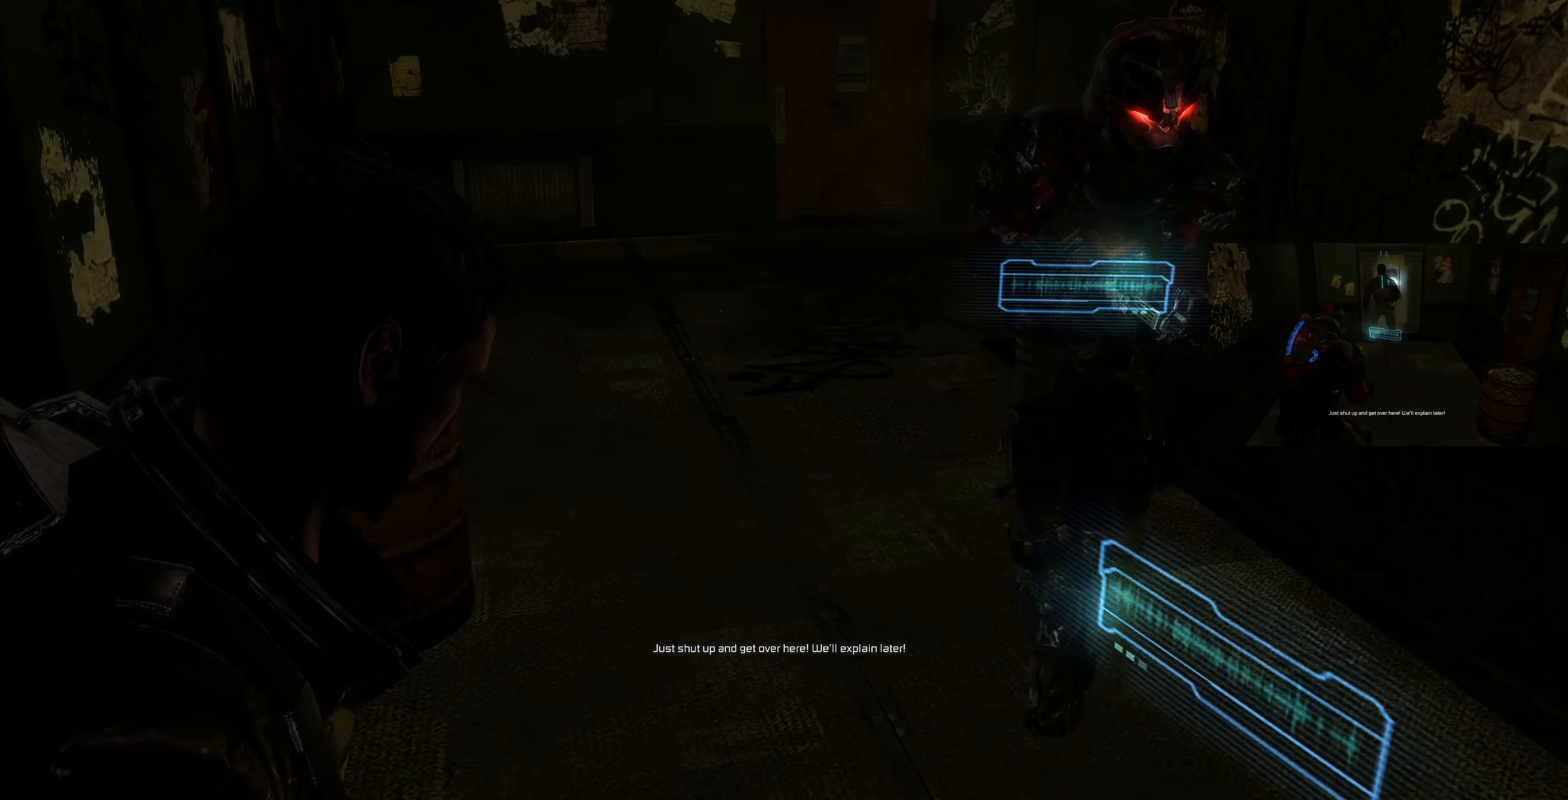
{"buttons": [], "left_stick": "up-left", "right_stick": "right", "events": [[266, "left_stick", "up-left"], [266, "right_stick", "right"]]}
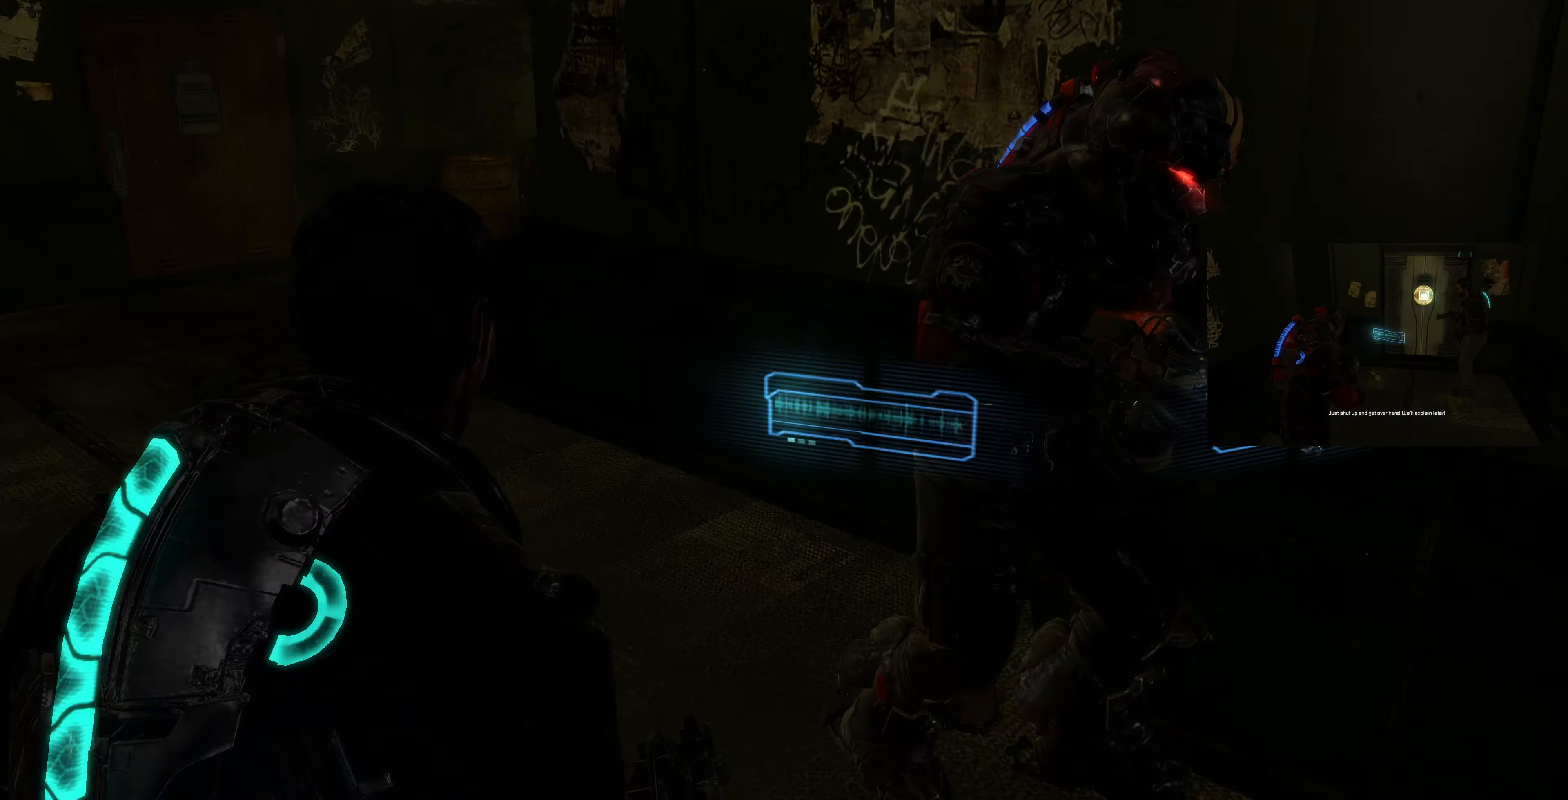
{"buttons": [], "left_stick": "down-left", "right_stick": "right", "events": [[300, "left_stick", "down-left"], [366, "right_stick", "center"], [466, "right_stick", "right"]]}
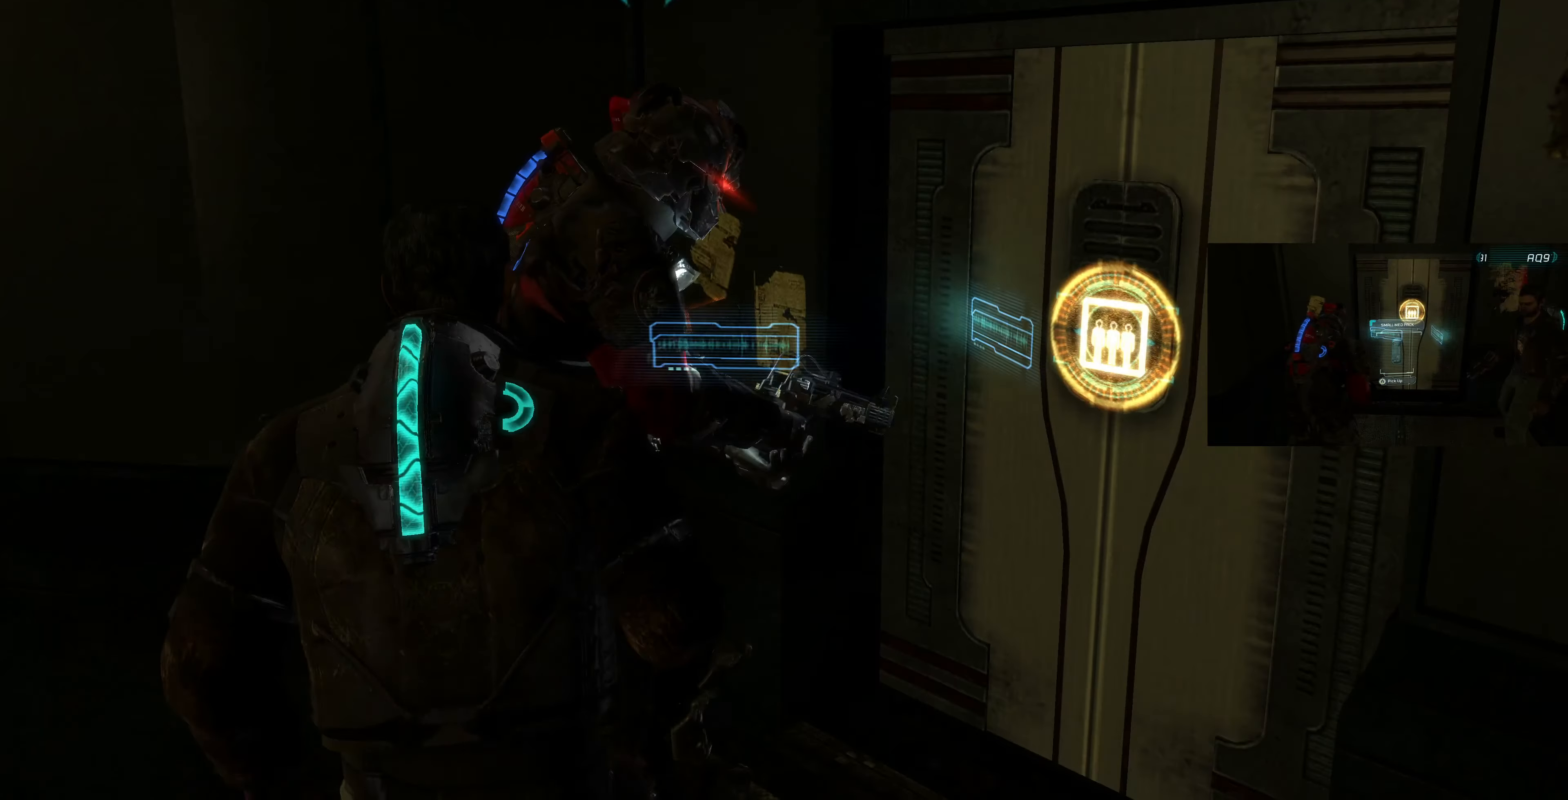
{"buttons": [], "left_stick": "down-left", "right_stick": "center", "events": [[266, "right_stick", "center"]]}
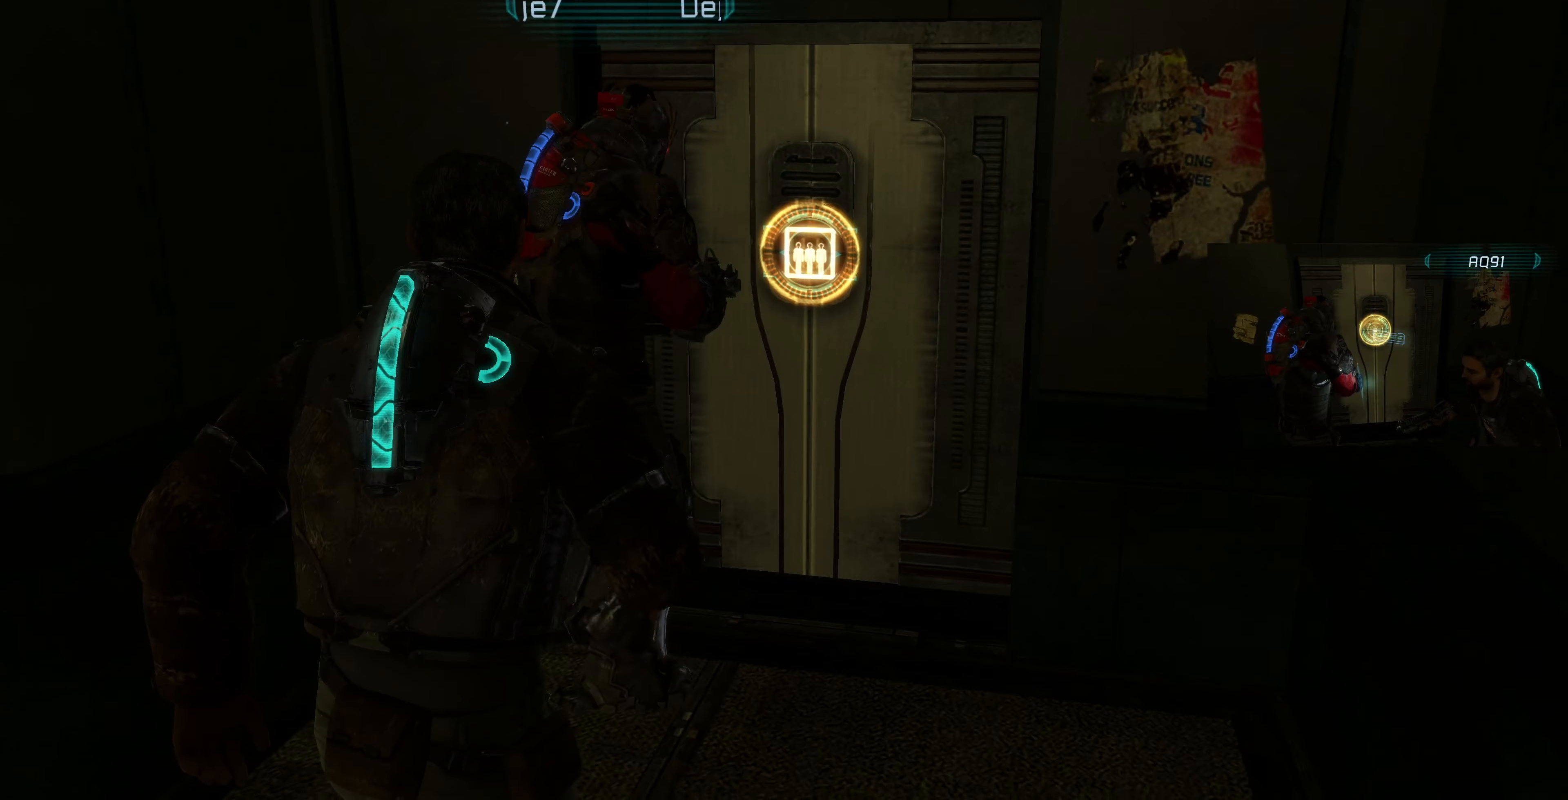
{"buttons": [], "left_stick": "down-left", "right_stick": "center", "events": []}
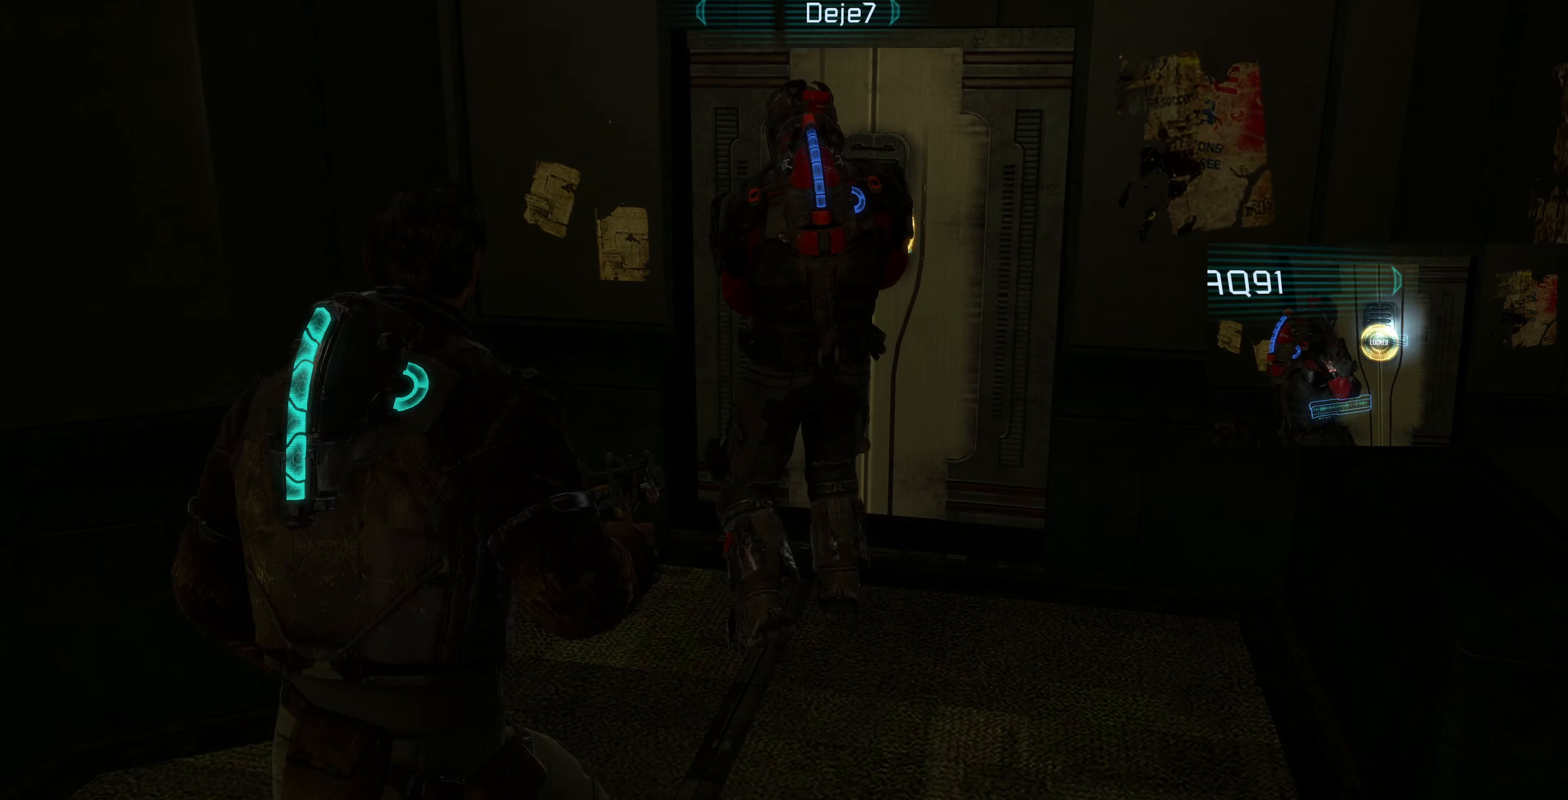
{"buttons": [], "left_stick": "down-left", "right_stick": "center", "events": [[100, "right_stick", "up-right"], [300, "right_stick", "center"]]}
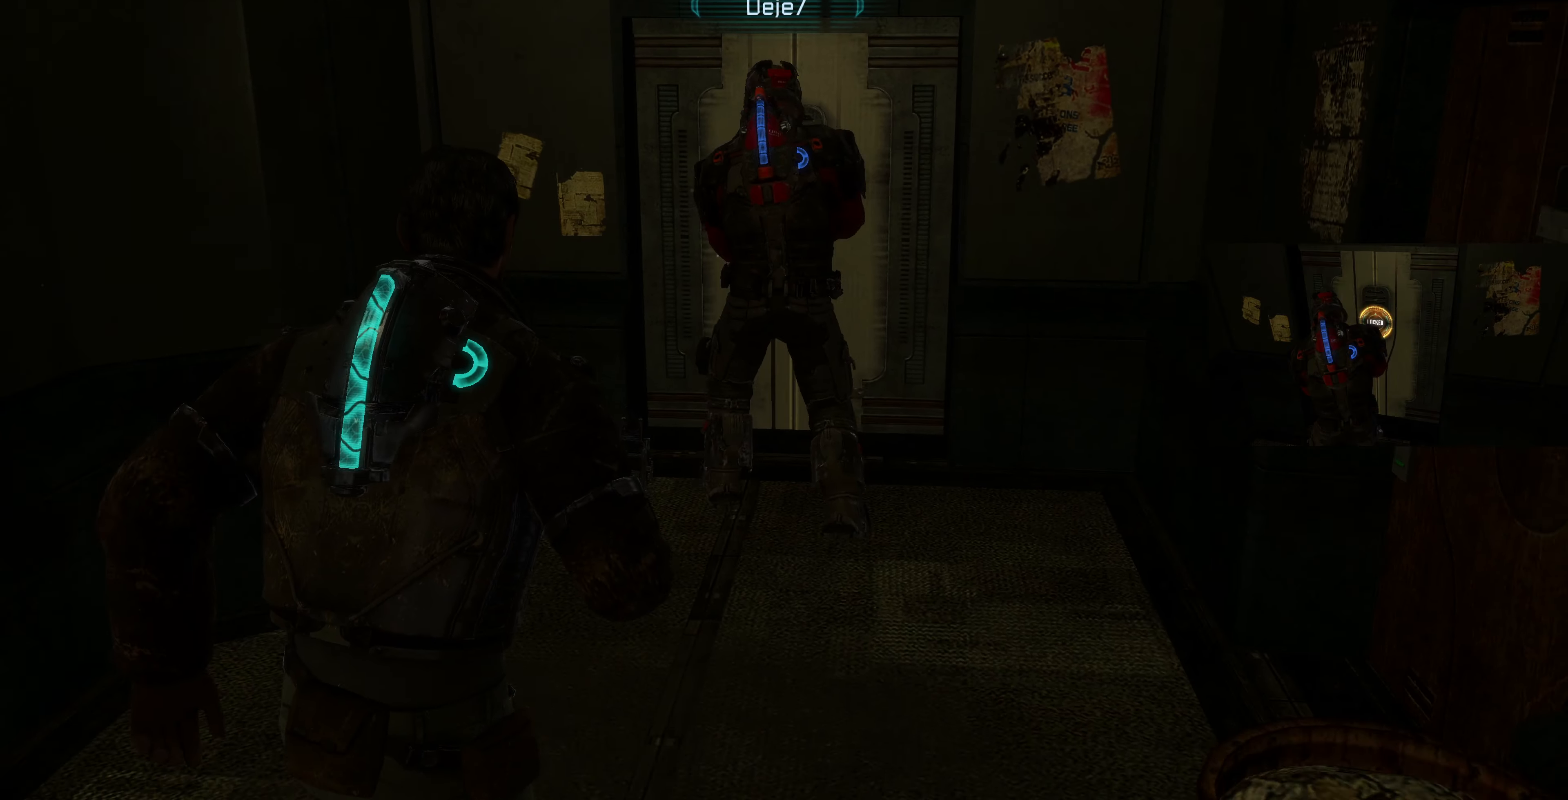
{"buttons": [], "left_stick": "down-left", "right_stick": "center", "events": [[100, "right_stick", "left"], [433, "right_stick", "center"]]}
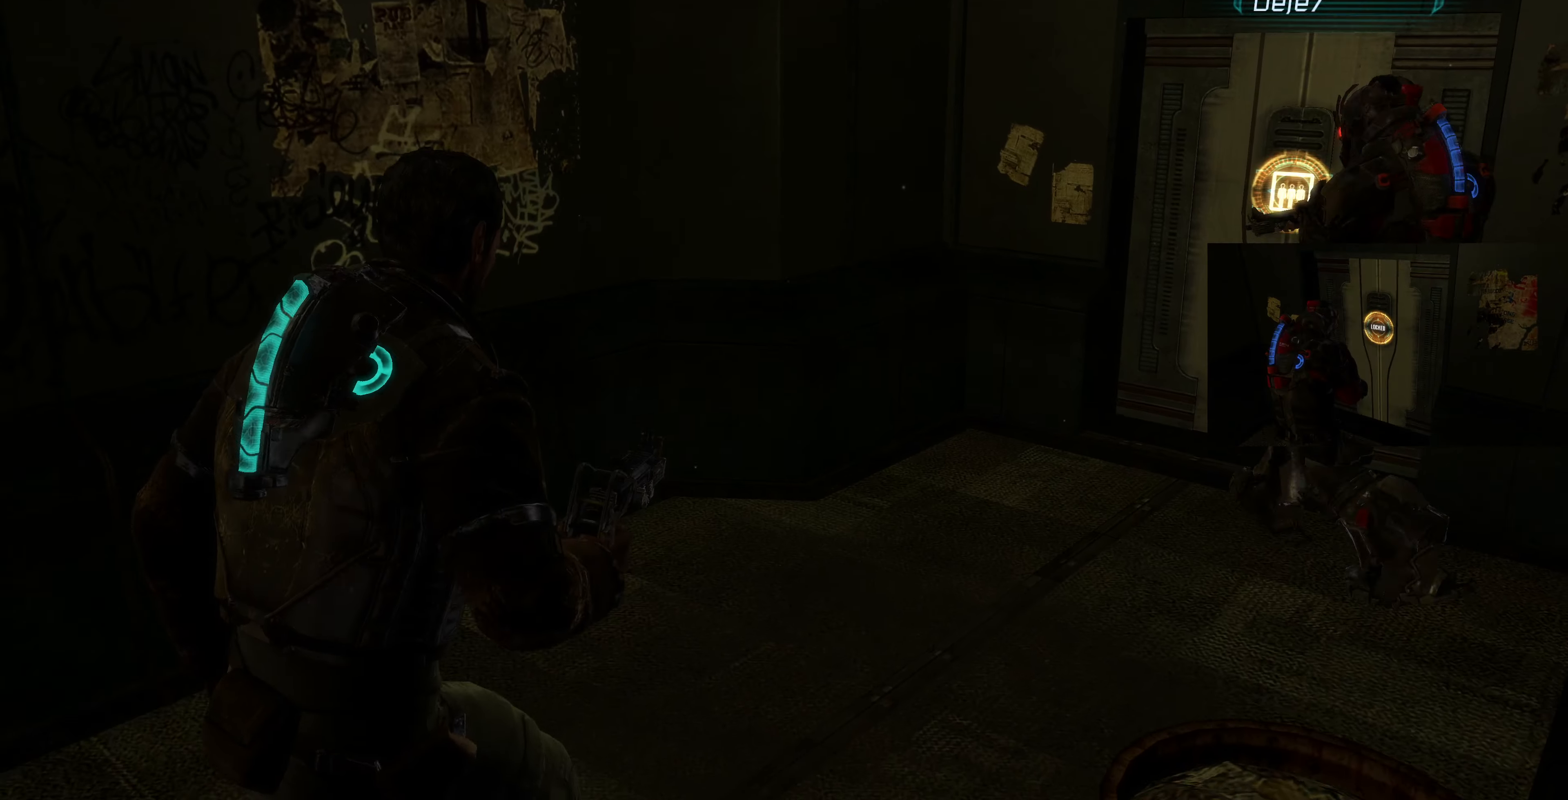
{"buttons": [], "left_stick": "down-left", "right_stick": "left", "events": [[200, "right_stick", "left"]]}